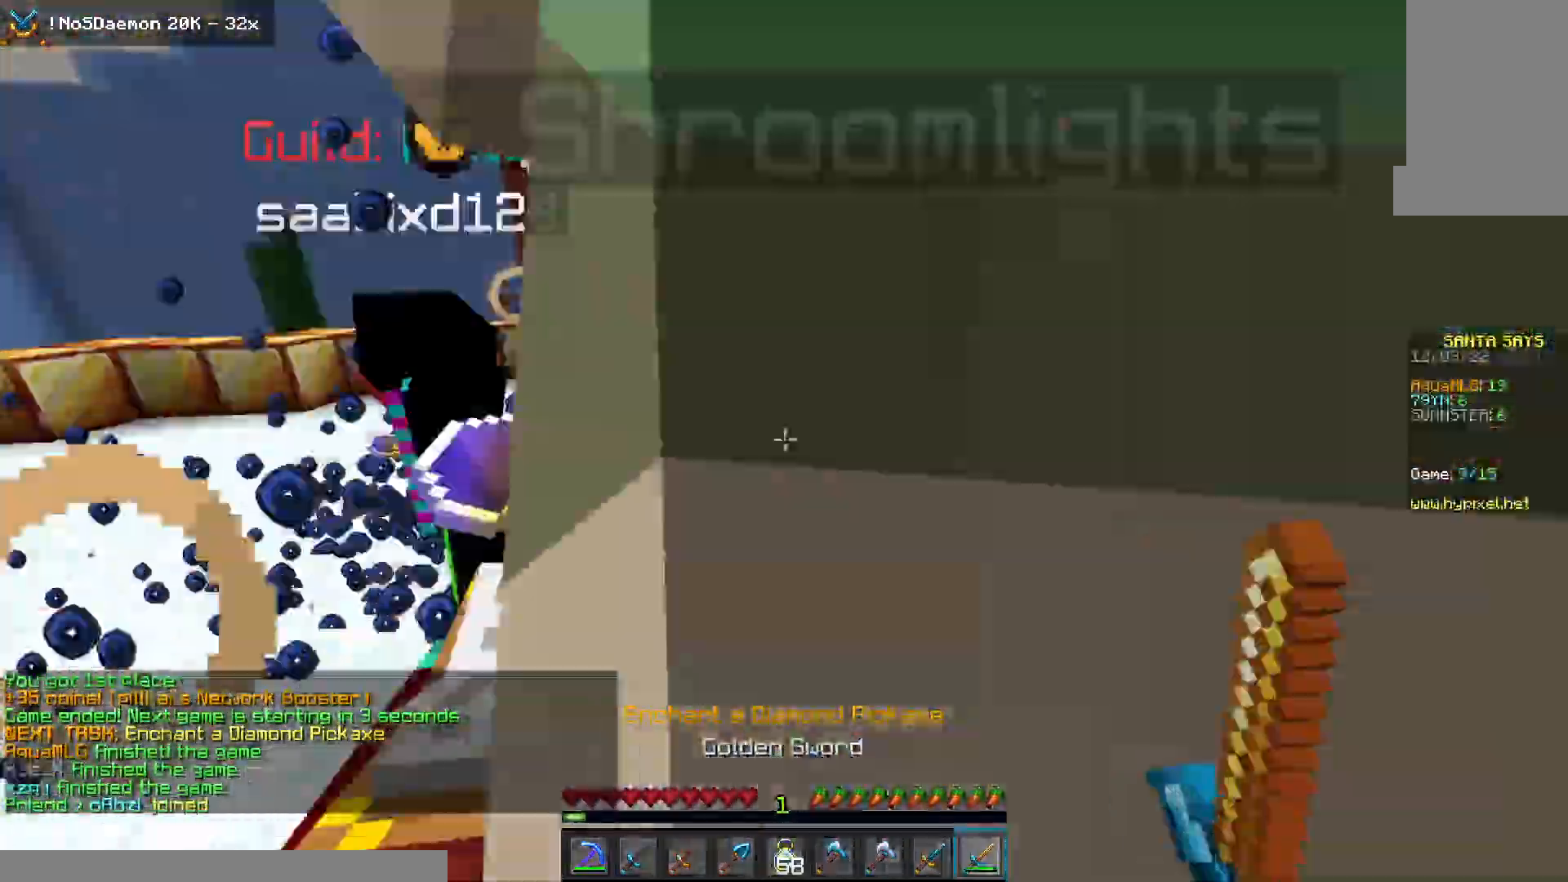
Gameplay with keyboard and mouse; each line is a JSON object with the keys and mouse buttons held at the frame after it. "events" lists presses ("down") and releases ("up") of "a", "d", "s", "space", "w", "mouse_left" and "mouse_right" between this image and that frame as [ms after this image, input, new state], when the widget could be followed in between. "mouse_left", "mouse_right" = the "left", "right" buttons of the "mouse" list. No other keys are recorded. Fast repeated clicks can show as one long hold. Mouse movement is not recorded.
{"keys": ["d", "space"], "mouse": ["left"], "events": [[200, "mouse_left", "down"], [200, "w", "up"]]}
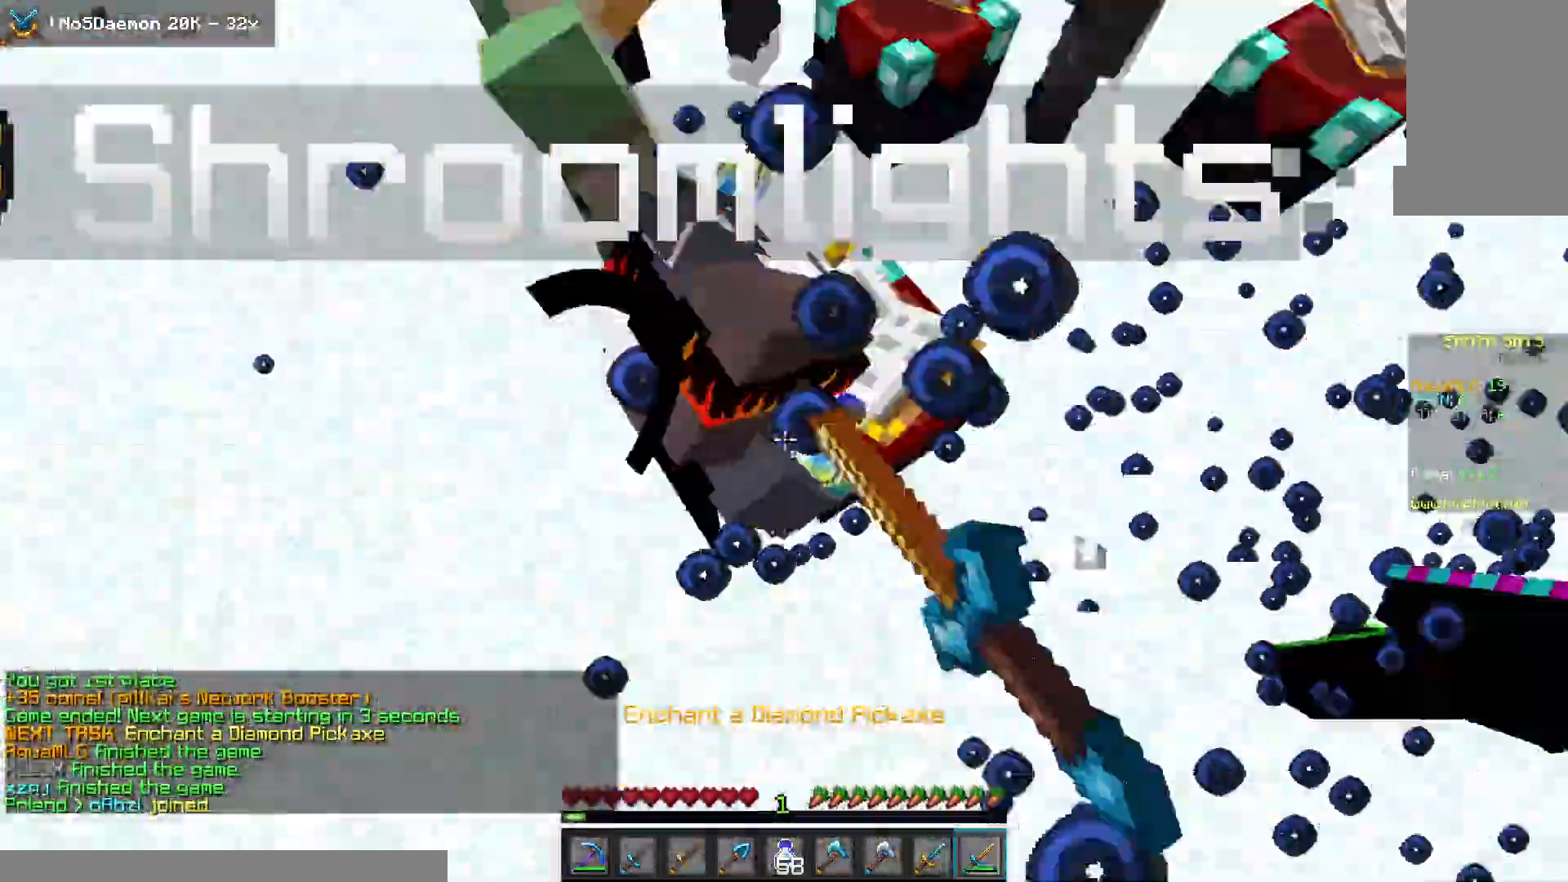
{"keys": ["space"], "mouse": ["left"], "events": [[167, "d", "up"], [267, "mouse_right", "down"], [367, "mouse_right", "up"]]}
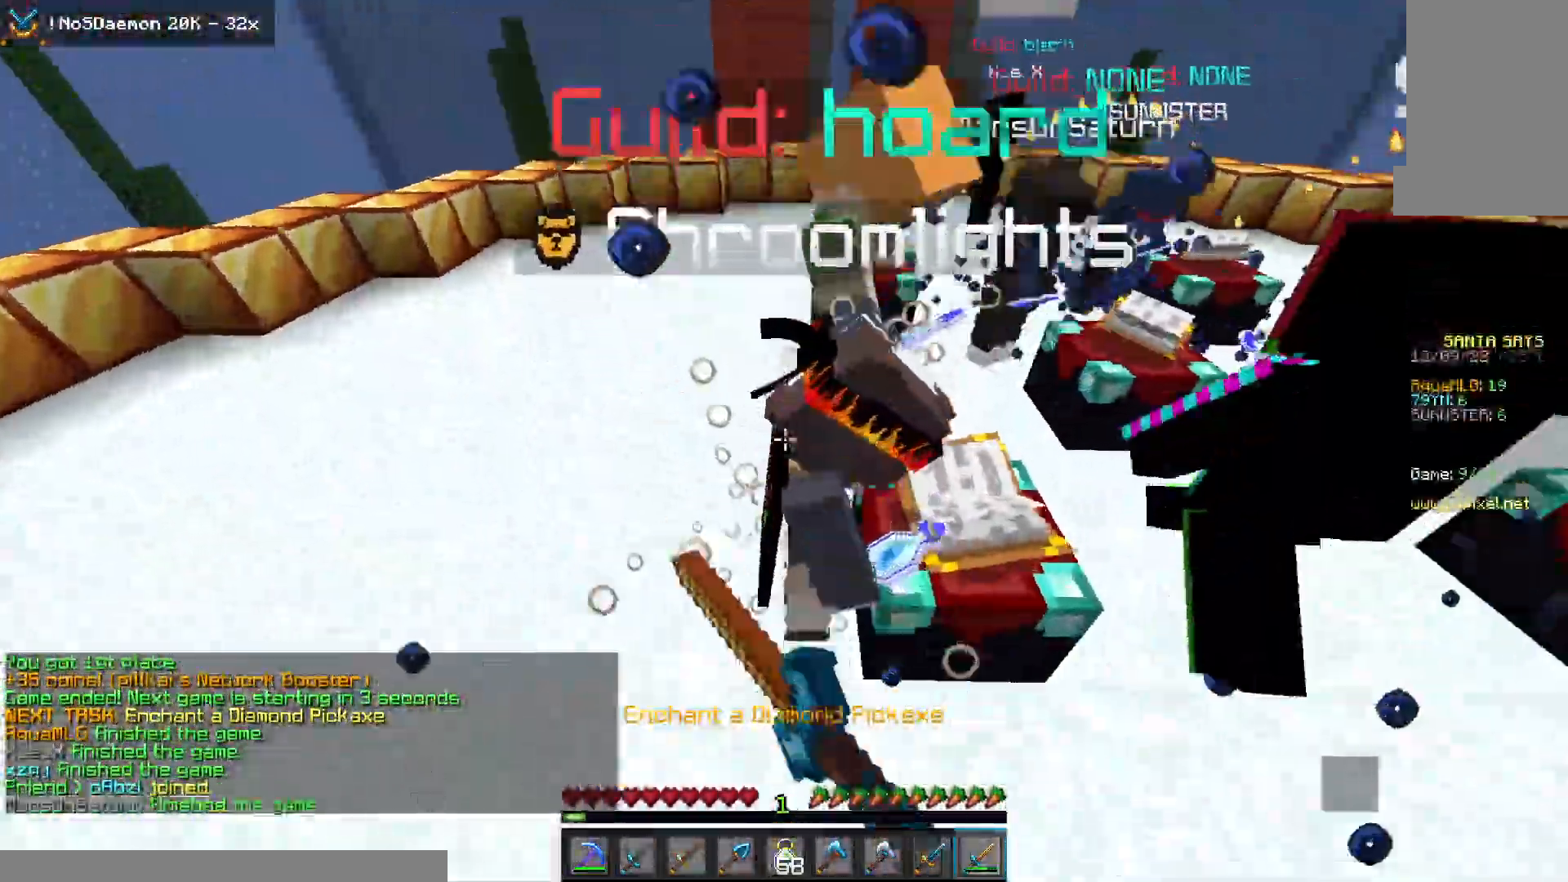
{"keys": ["space"], "mouse": ["left", "right"], "events": [[283, "mouse_left", "up"], [367, "mouse_left", "down"], [483, "mouse_right", "down"]]}
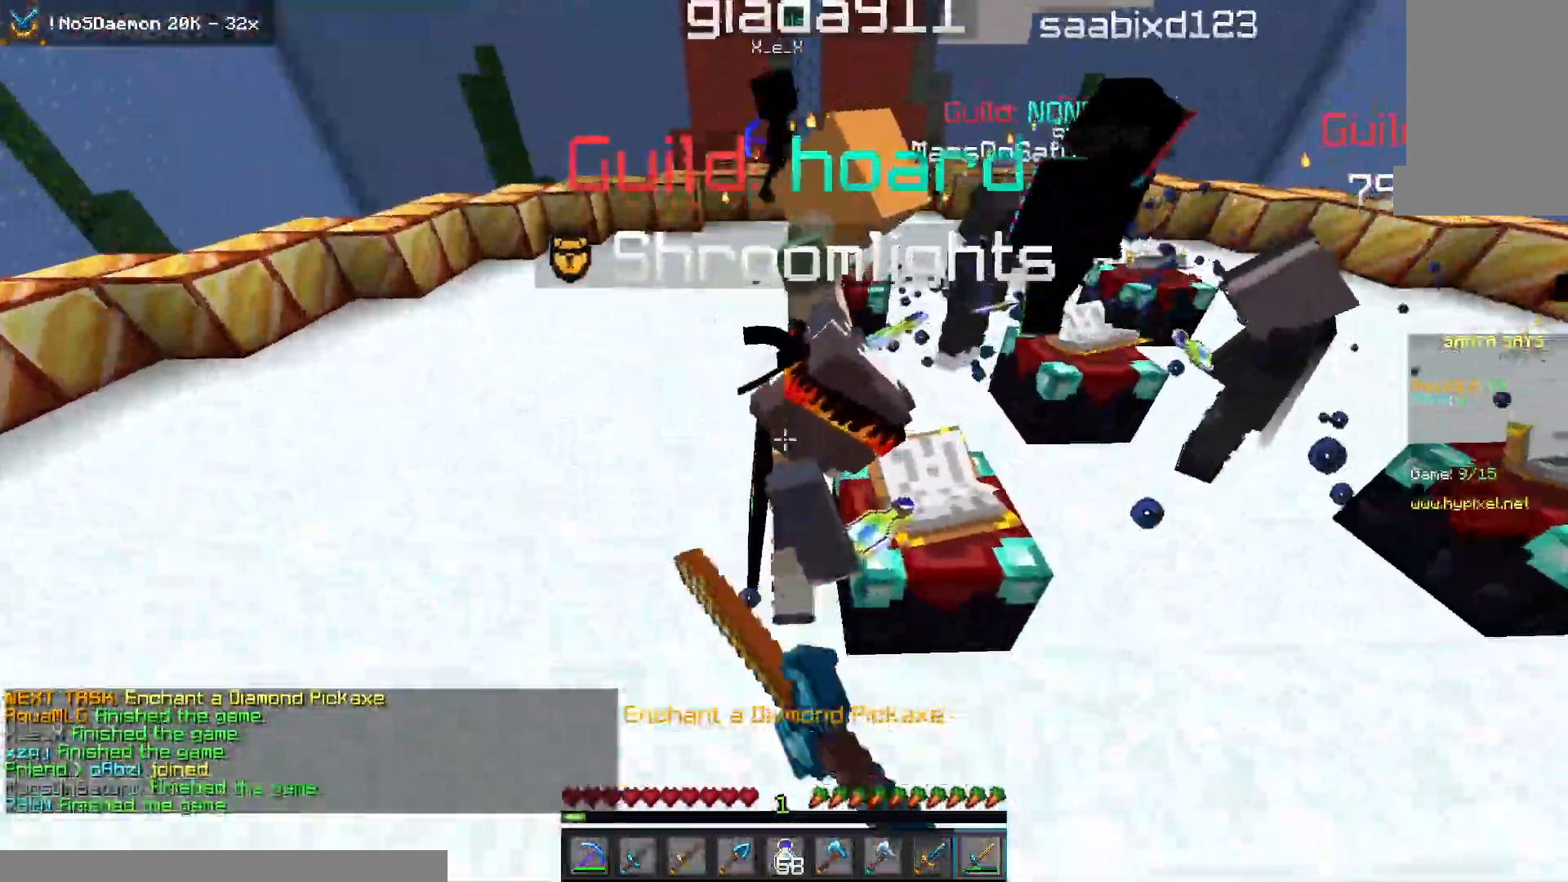
{"keys": ["space"], "mouse": ["left"], "events": [[33, "mouse_right", "up"], [367, "mouse_left", "up"], [433, "mouse_left", "down"]]}
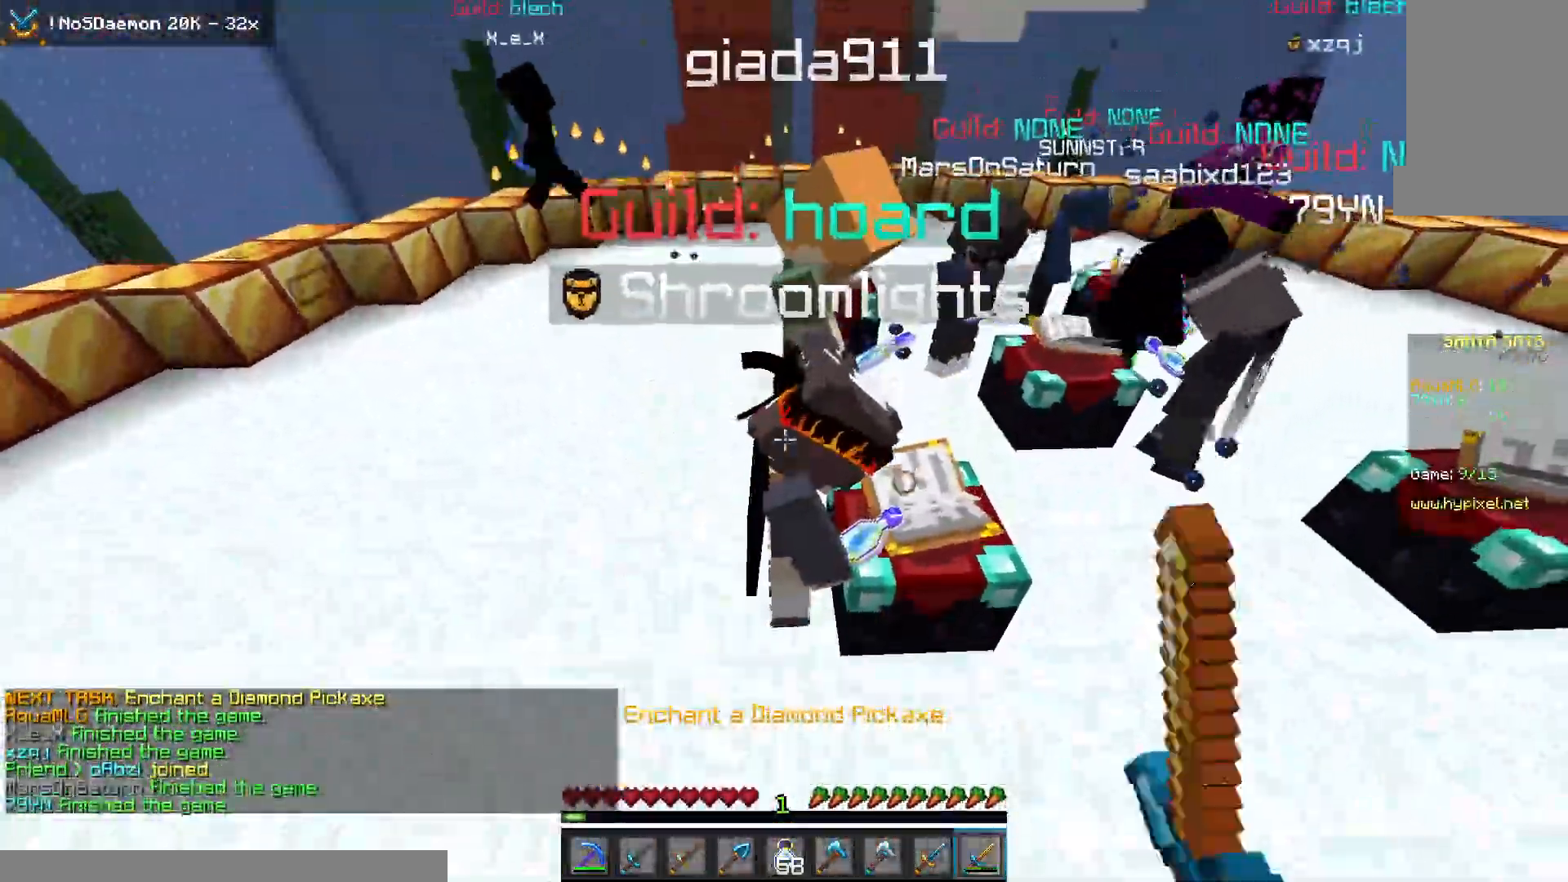
{"keys": ["space"], "mouse": ["left"], "events": [[17, "mouse_left", "up"], [100, "mouse_left", "down"], [400, "mouse_left", "up"], [467, "mouse_left", "down"]]}
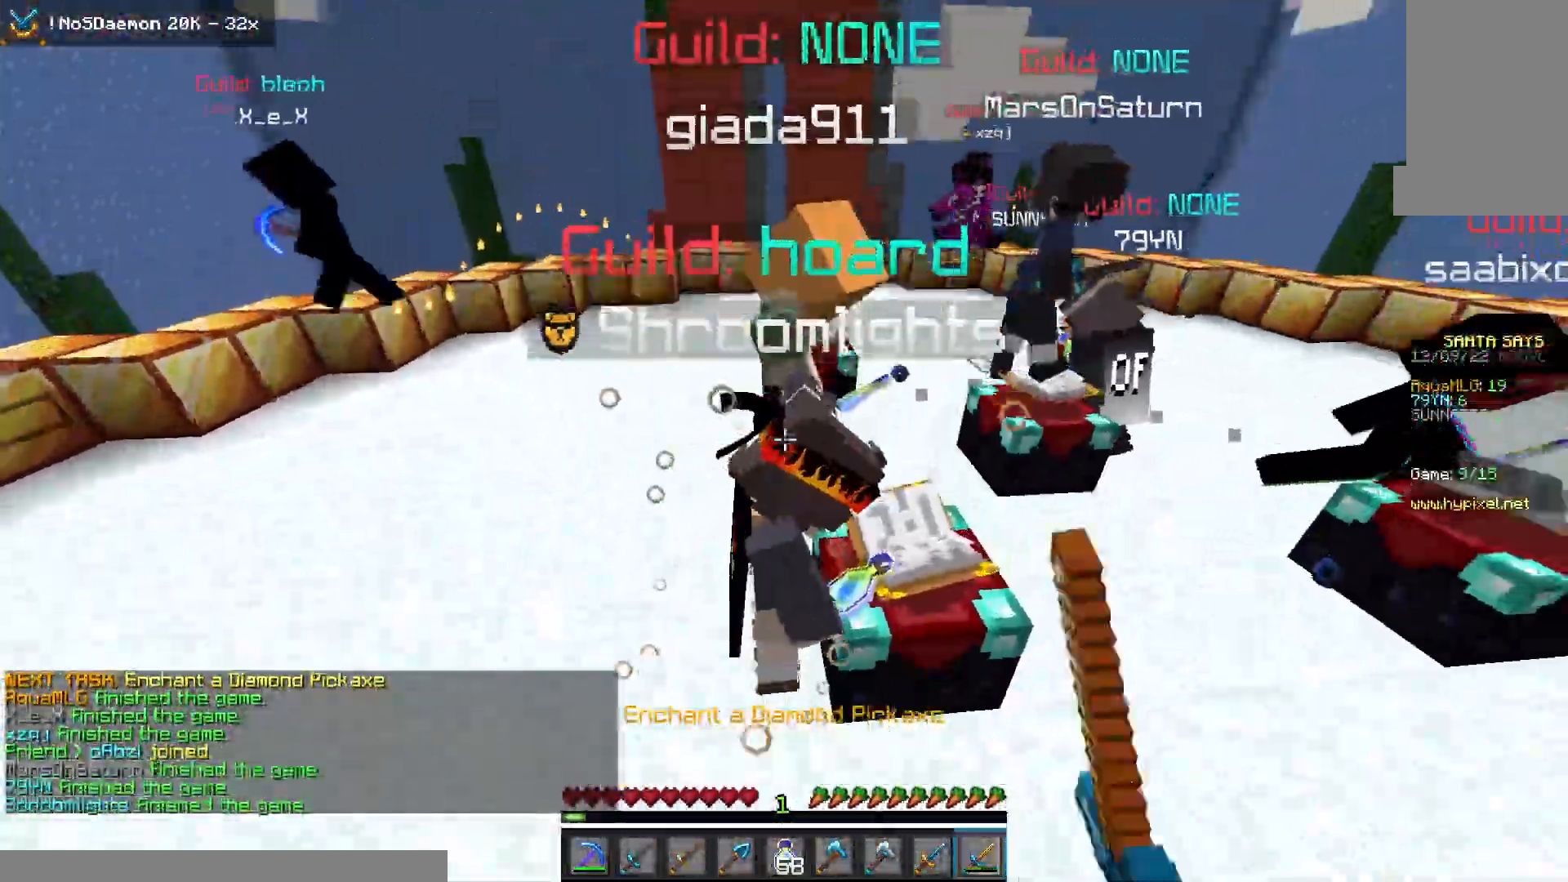
{"keys": ["space"], "mouse": ["left"], "events": [[67, "mouse_left", "up"], [133, "mouse_left", "down"], [233, "mouse_left", "up"], [300, "mouse_left", "down"], [400, "mouse_left", "up"], [450, "mouse_left", "down"]]}
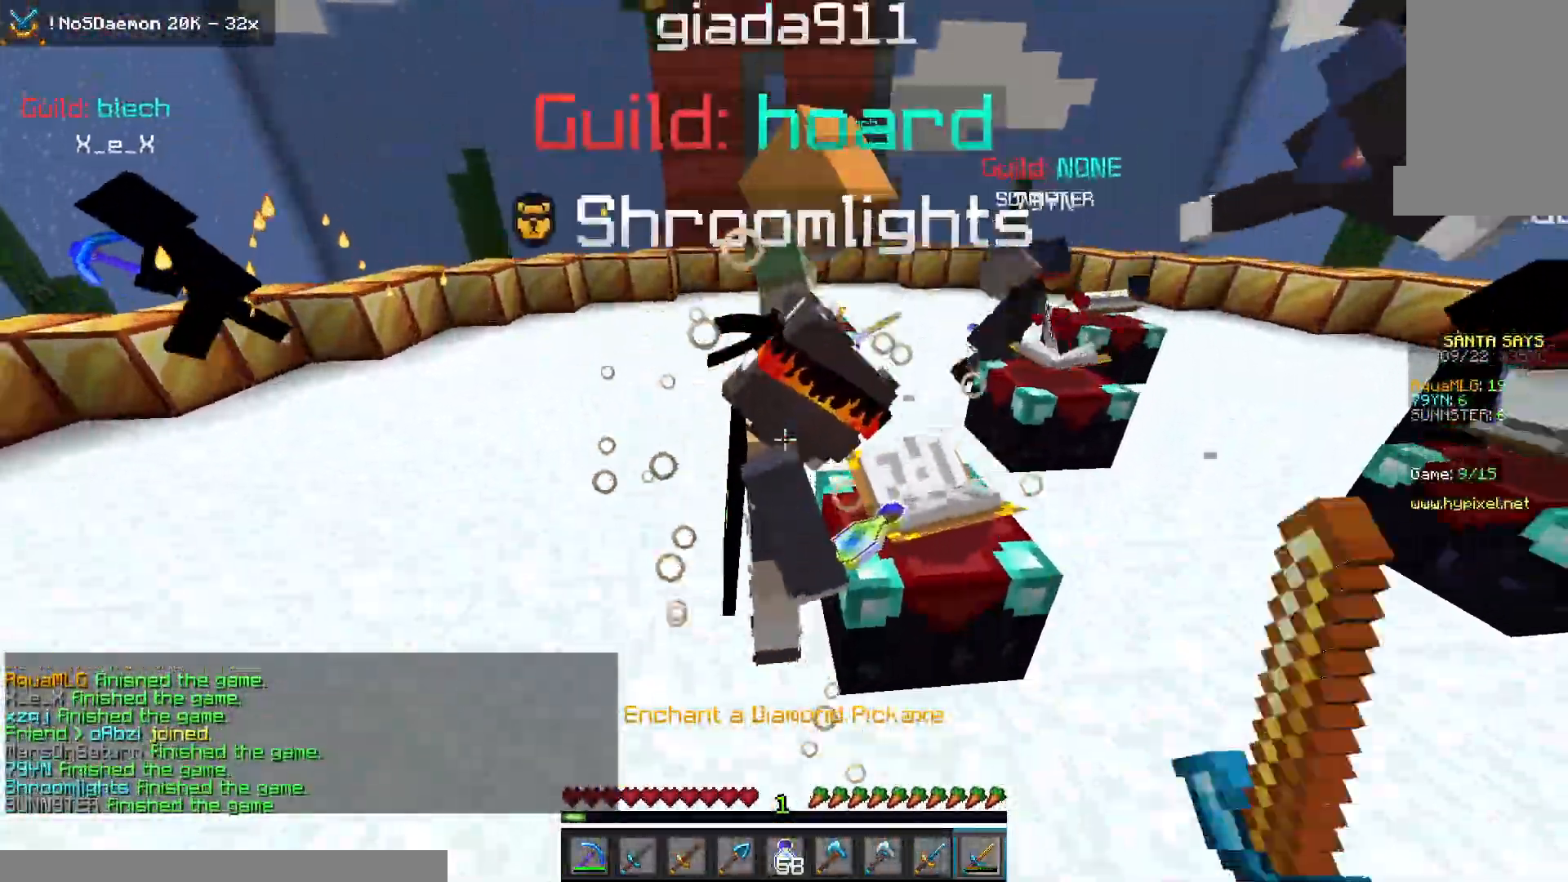
{"keys": ["space"], "mouse": ["left"], "events": [[50, "mouse_left", "up"], [133, "mouse_left", "down"], [383, "mouse_left", "up"], [467, "mouse_left", "down"]]}
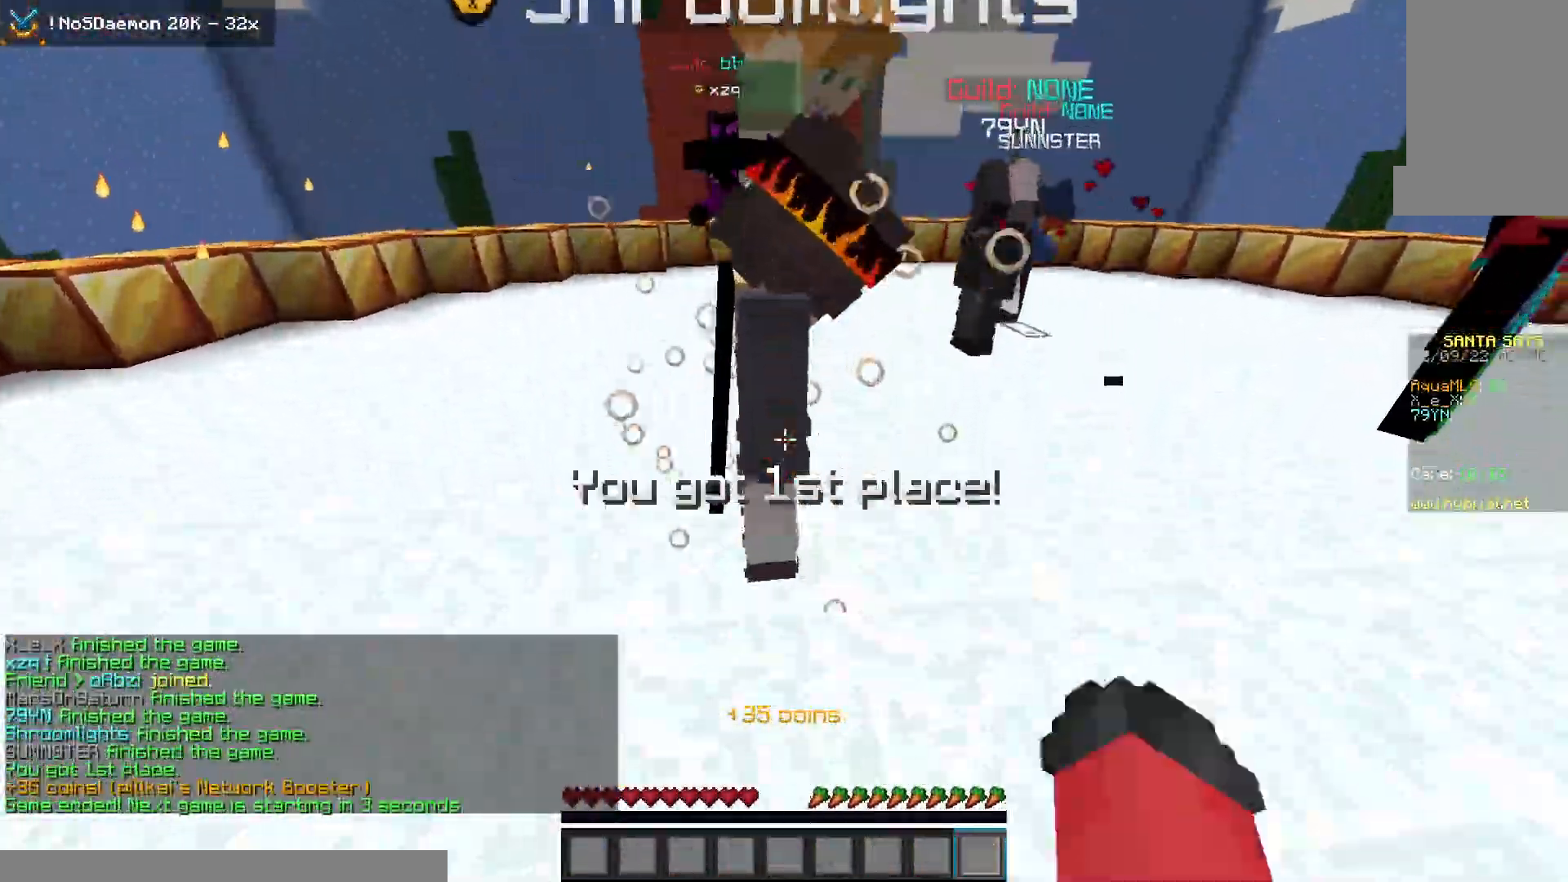
{"keys": ["d", "space"], "mouse": [], "events": [[317, "mouse_left", "up"], [500, "d", "down"]]}
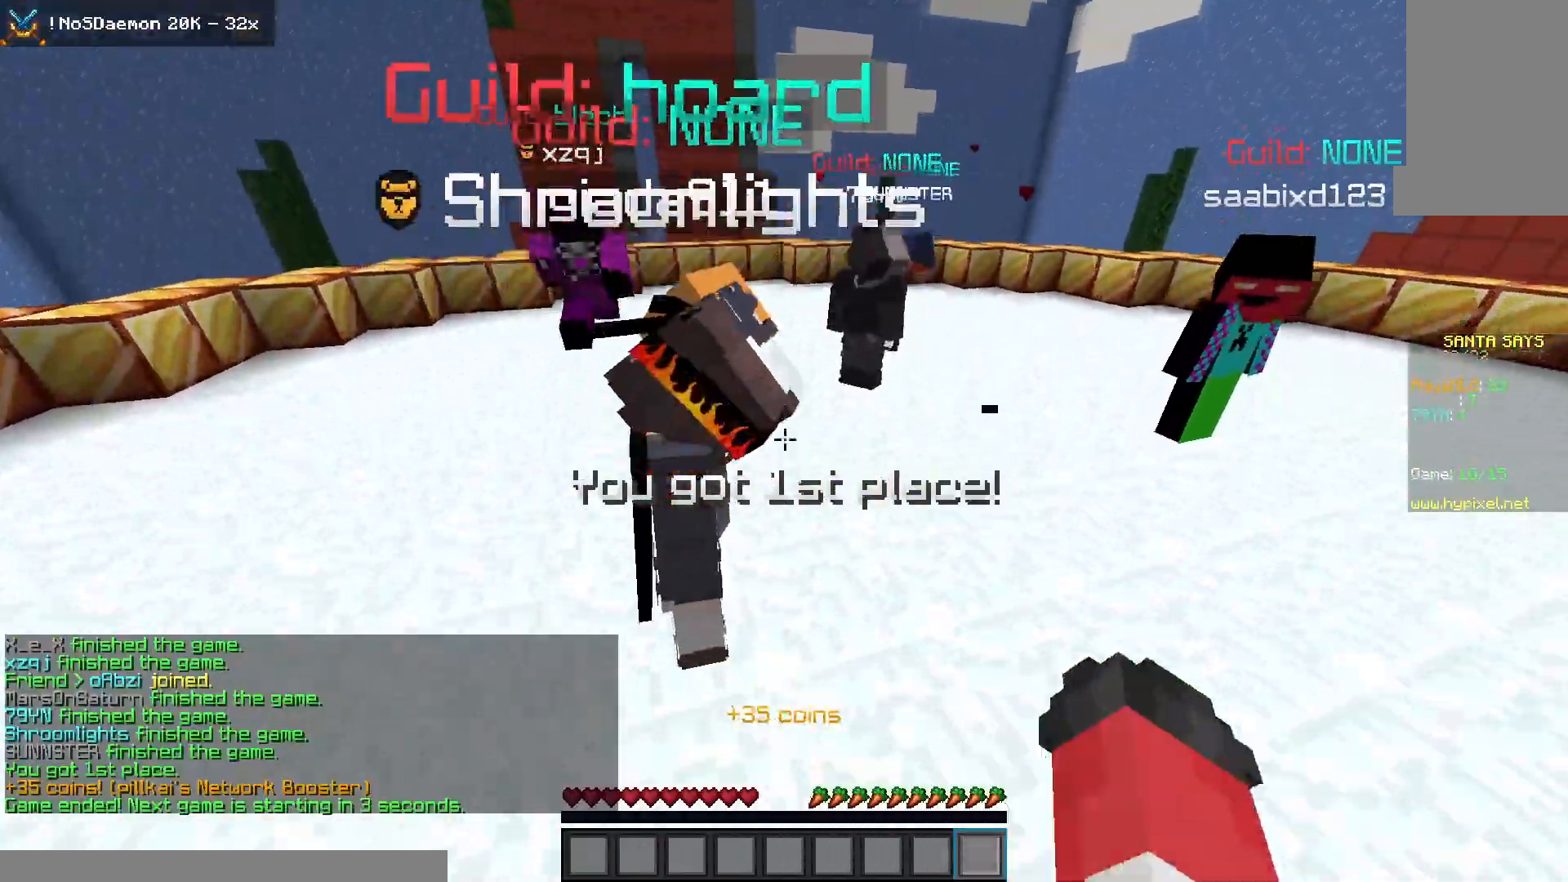
{"keys": ["d", "space"], "mouse": [], "events": [[133, "w", "down"], [400, "w", "up"]]}
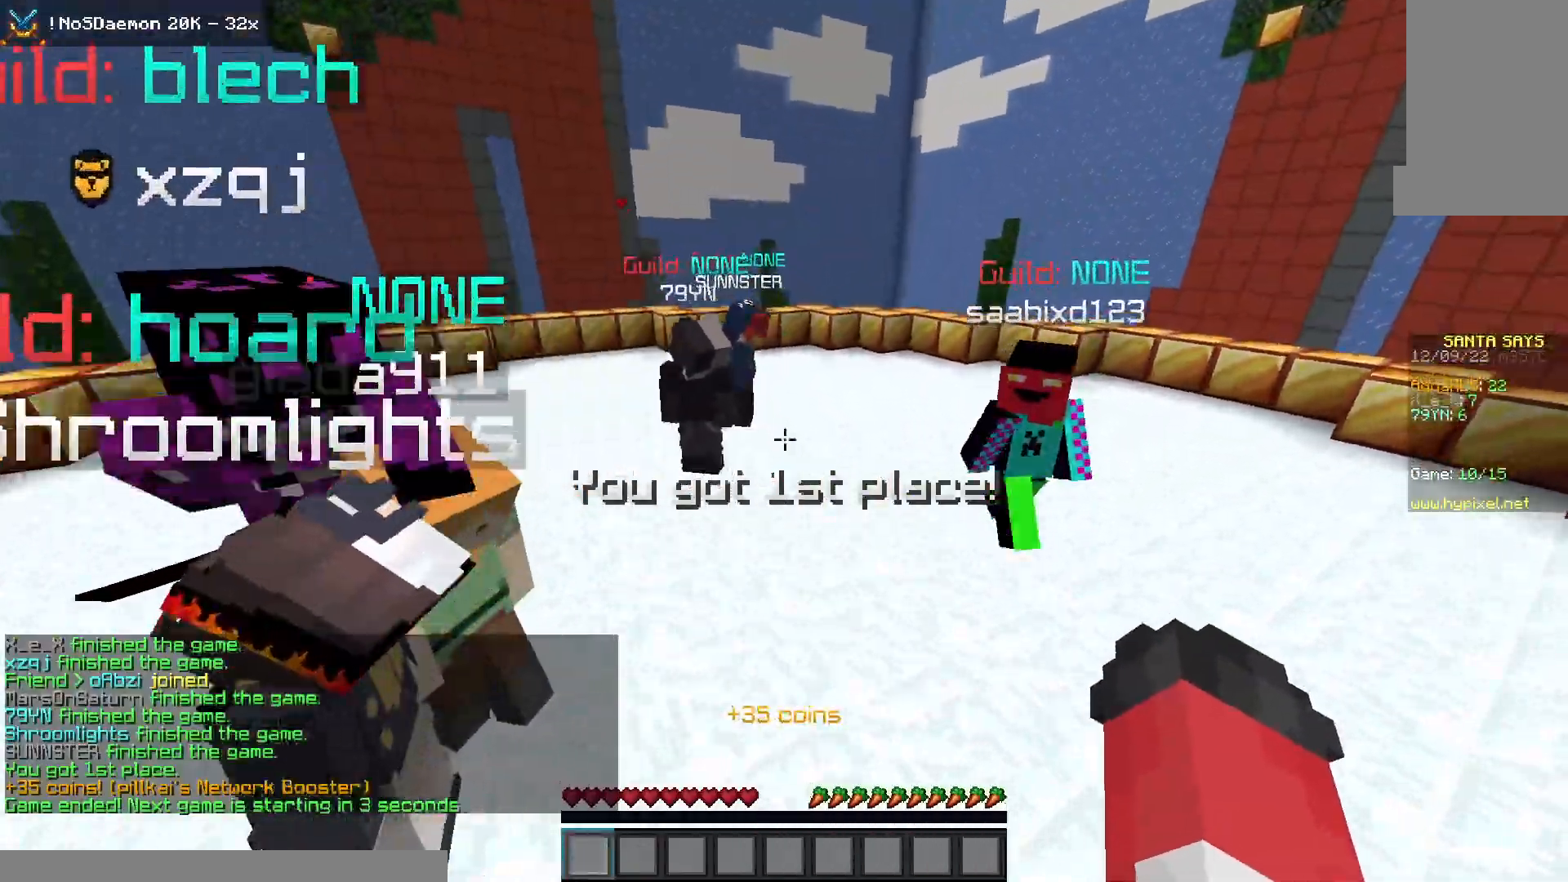
{"keys": [], "mouse": [], "events": [[317, "d", "up"], [317, "space", "up"]]}
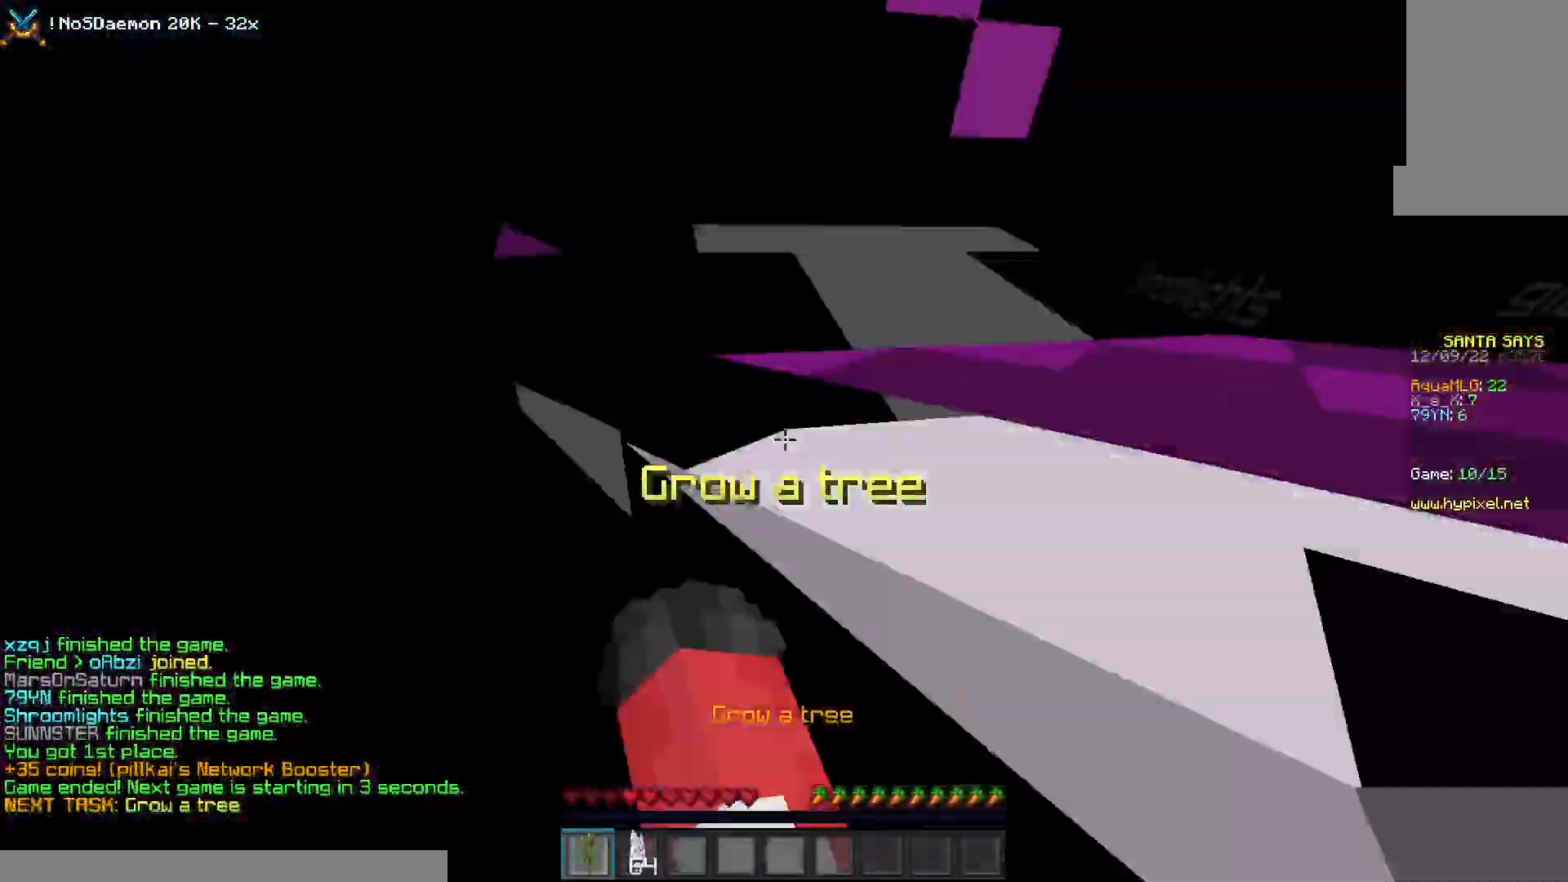
{"keys": ["w"], "mouse": [], "events": [[267, "w", "down"], [333, "a", "down"], [500, "a", "up"]]}
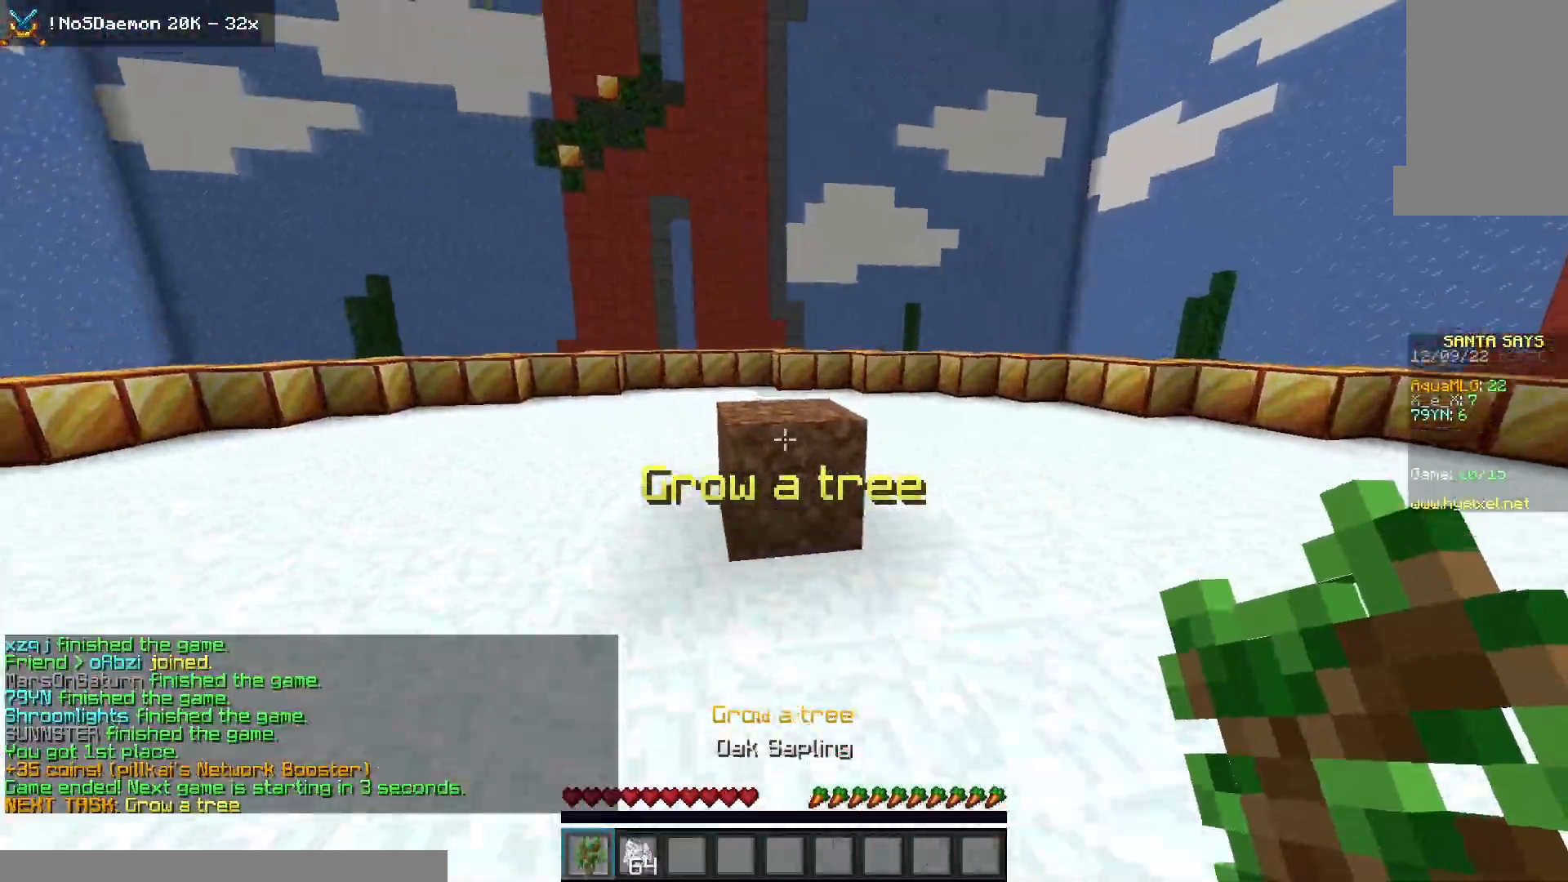
{"keys": ["d"], "mouse": ["right"], "events": [[100, "mouse_right", "down"], [317, "d", "down"], [483, "w", "up"]]}
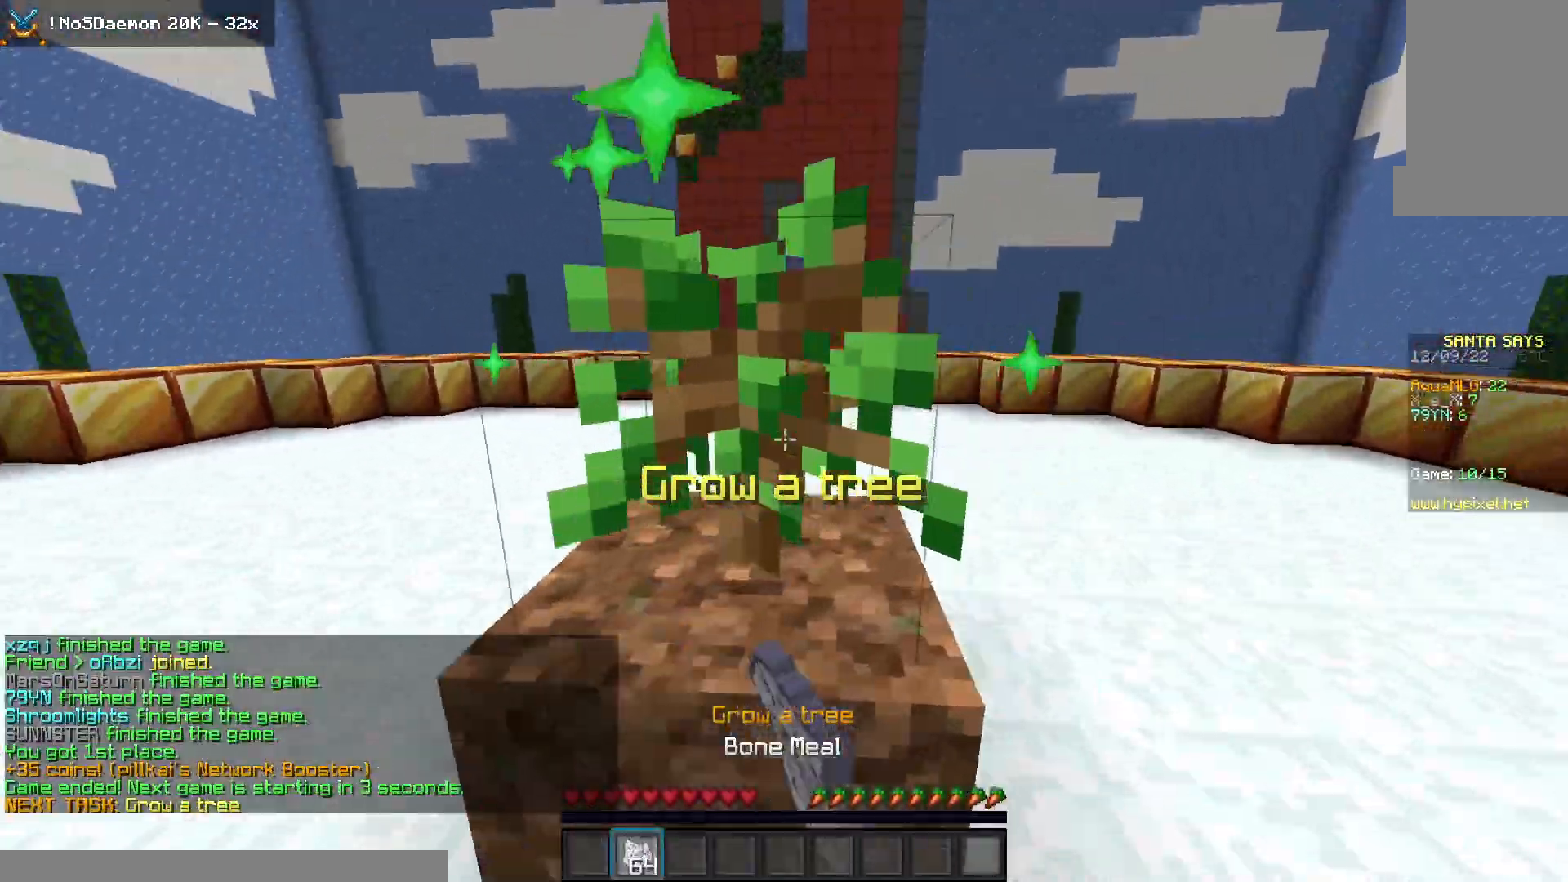
{"keys": ["d"], "mouse": ["right"], "events": []}
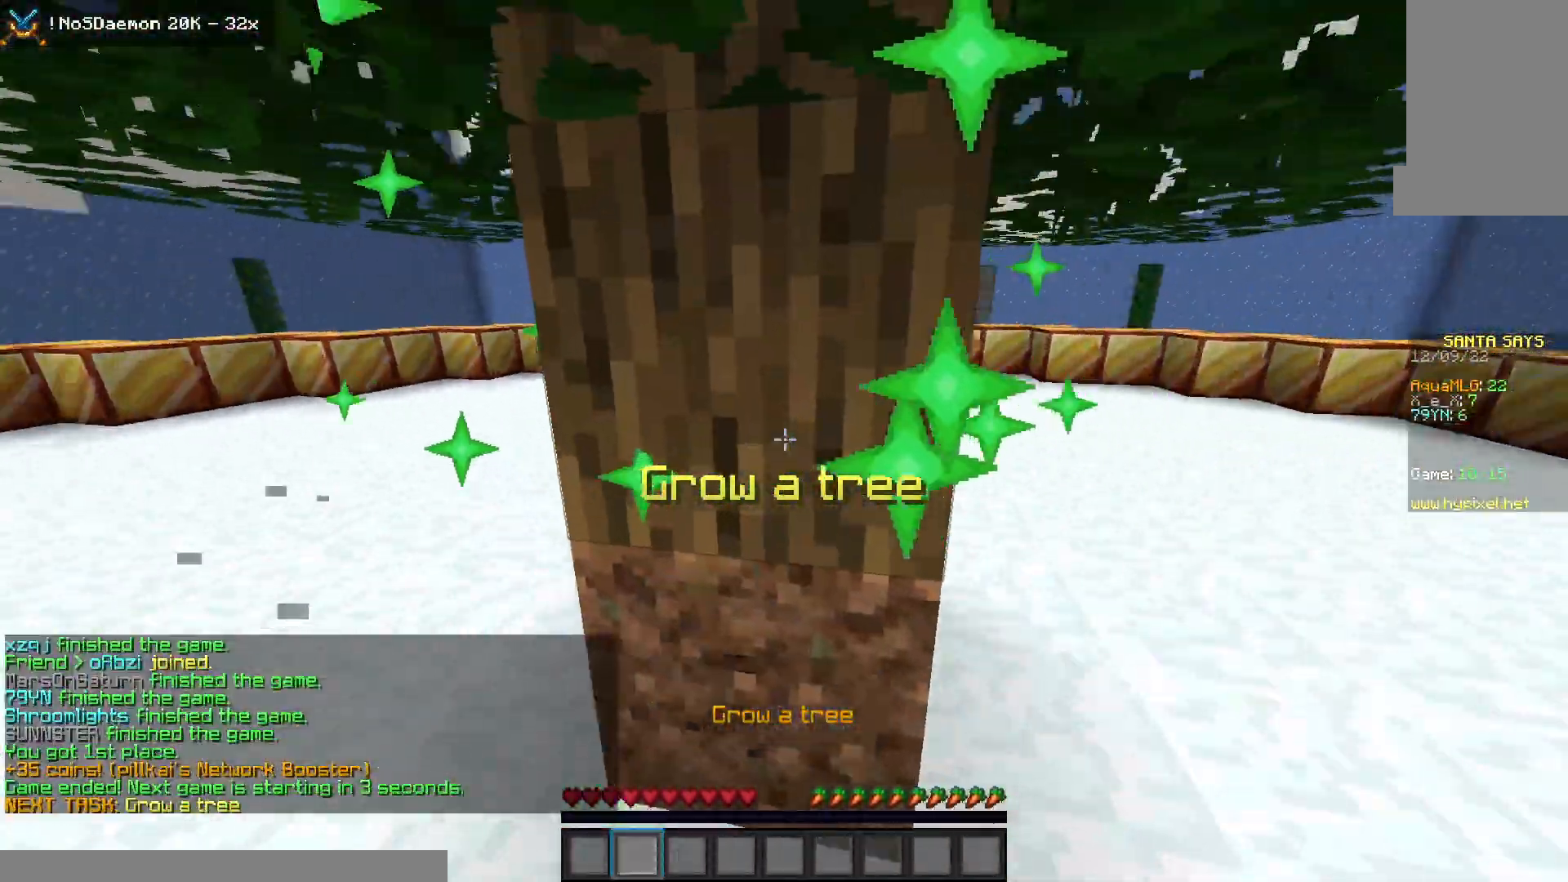
{"keys": ["d", "space", "w"], "mouse": [], "events": [[150, "mouse_right", "up"], [233, "w", "down"], [433, "space", "down"]]}
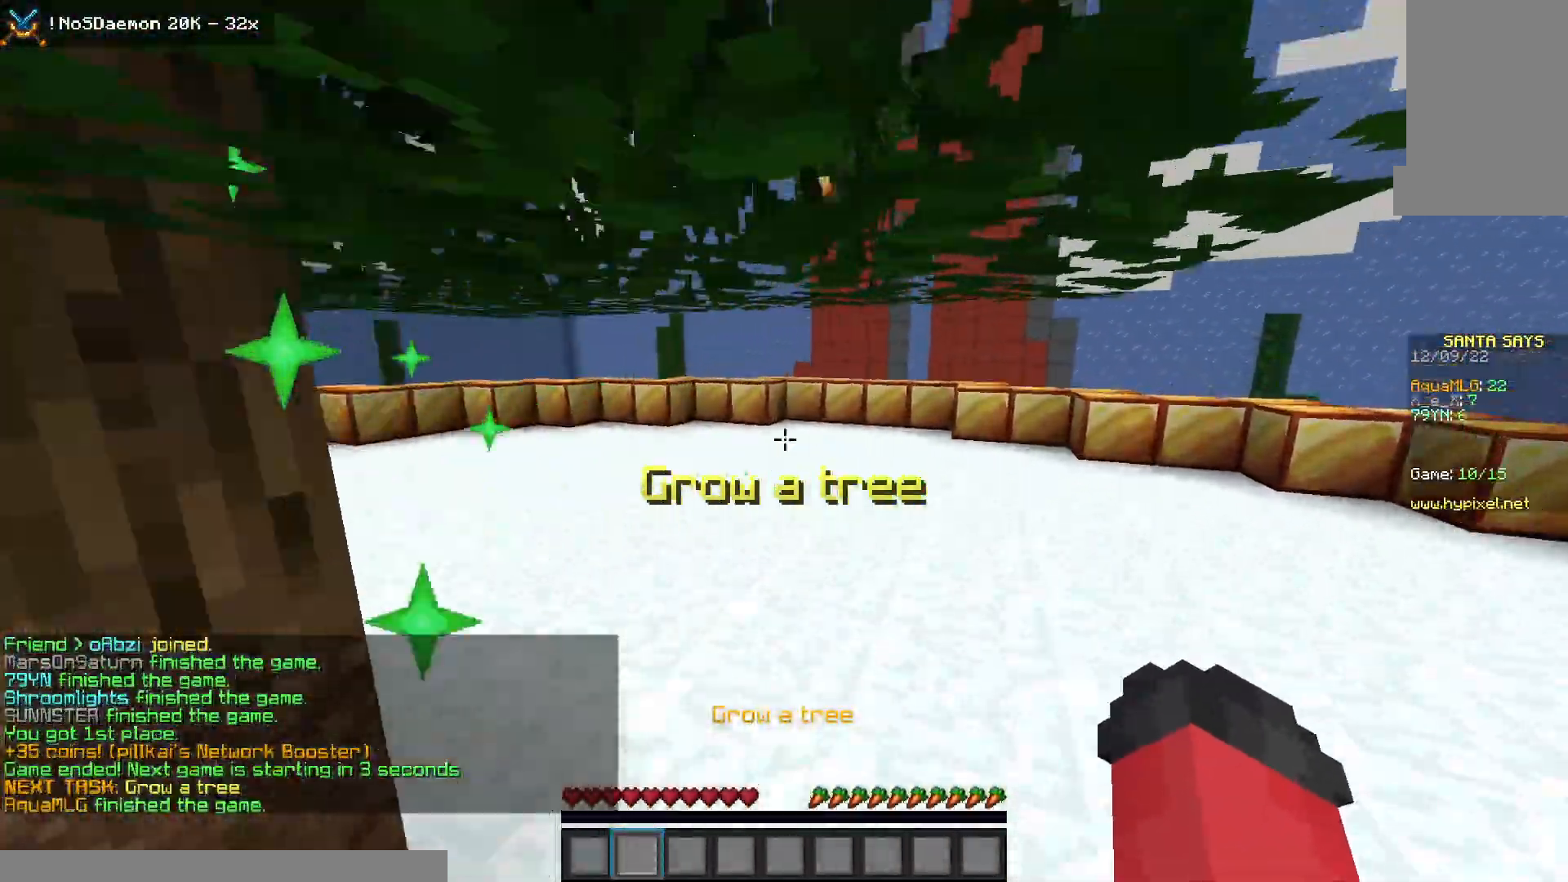
{"keys": ["space", "w"], "mouse": [], "events": [[33, "d", "up"]]}
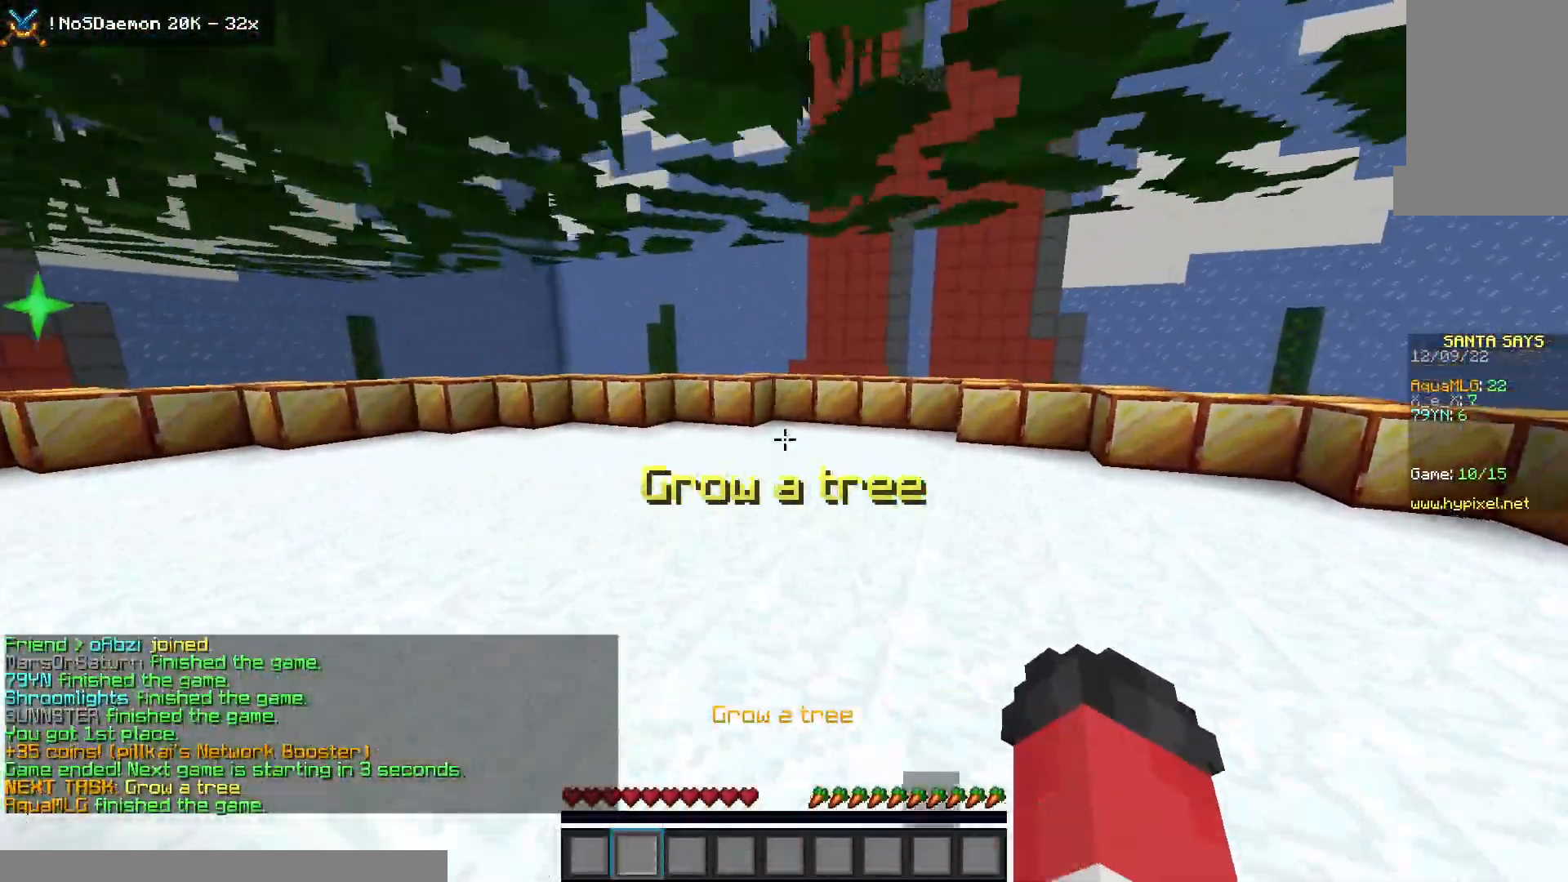
{"keys": ["space", "w"], "mouse": [], "events": []}
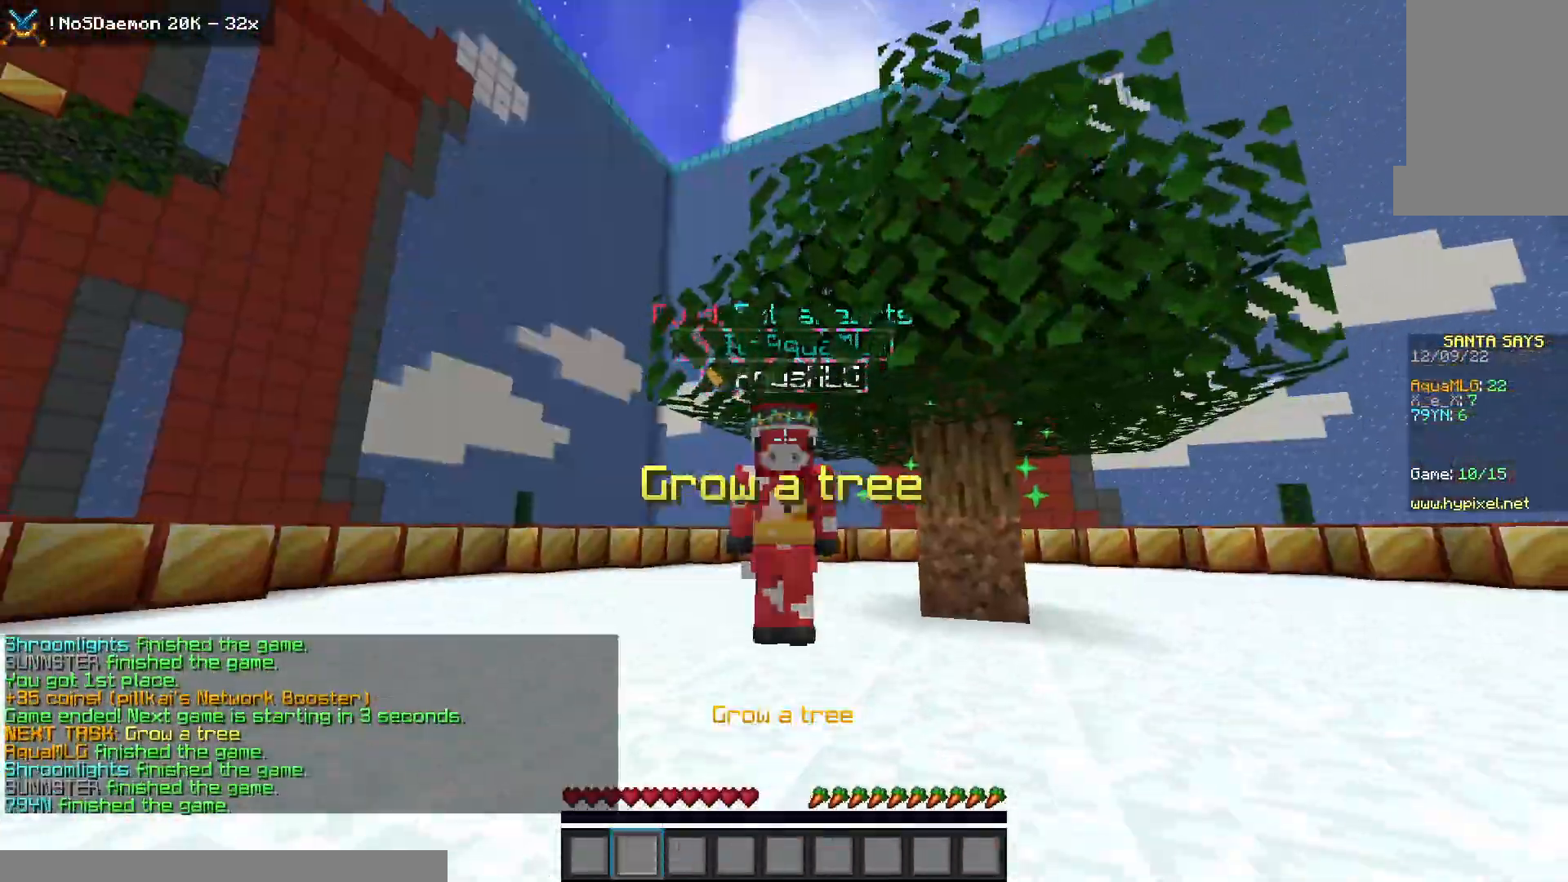
{"keys": ["space", "w"], "mouse": [], "events": []}
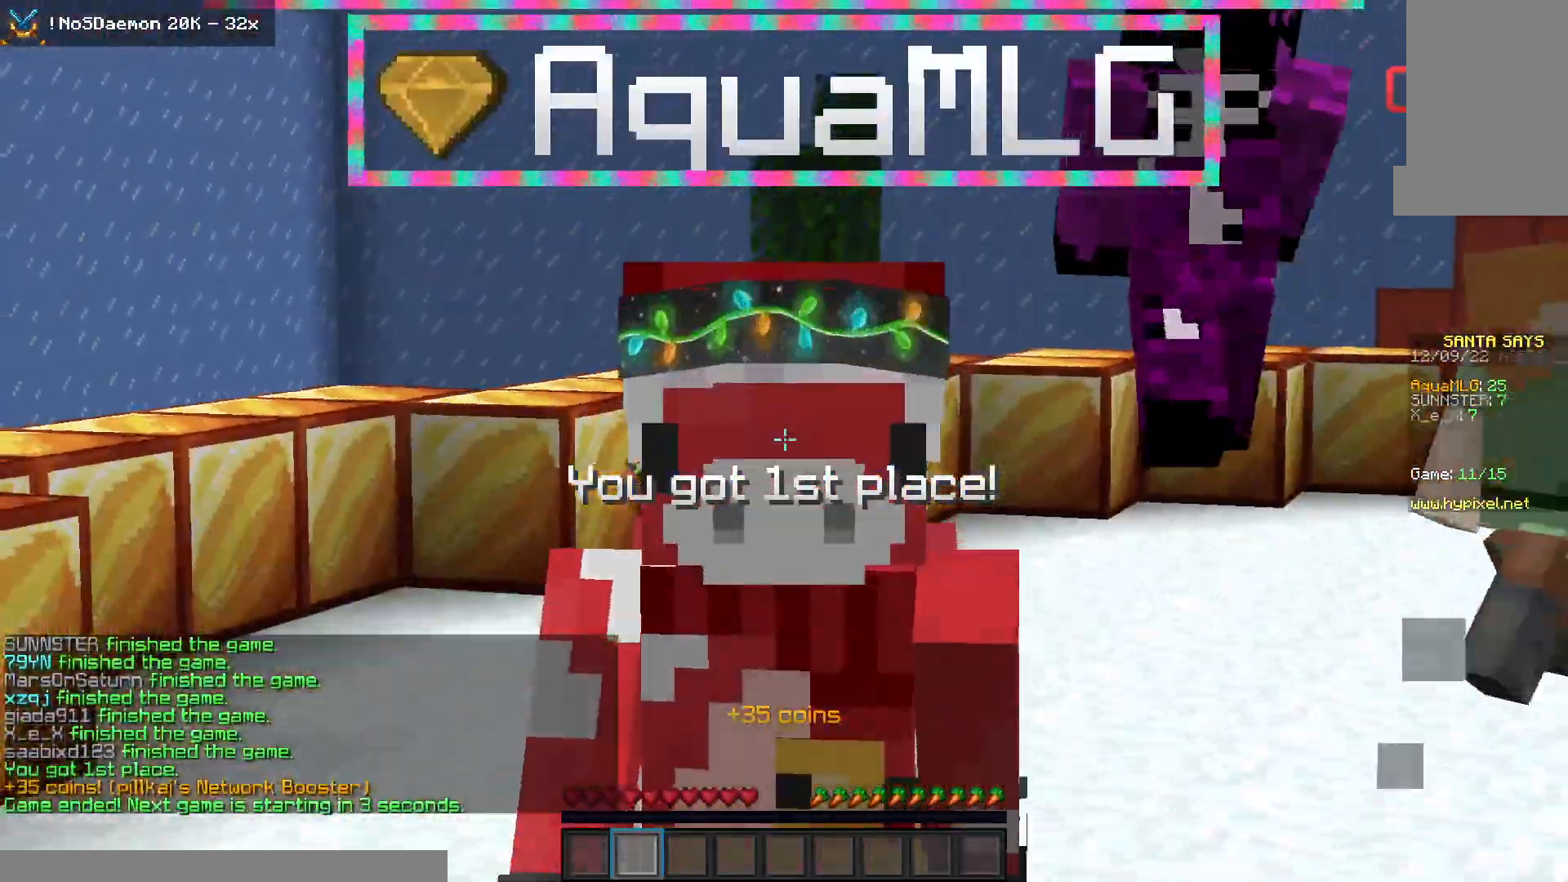
{"keys": ["space", "w"], "mouse": [], "events": [[17, "space", "up"], [33, "a", "down"], [283, "space", "down"], [500, "a", "up"]]}
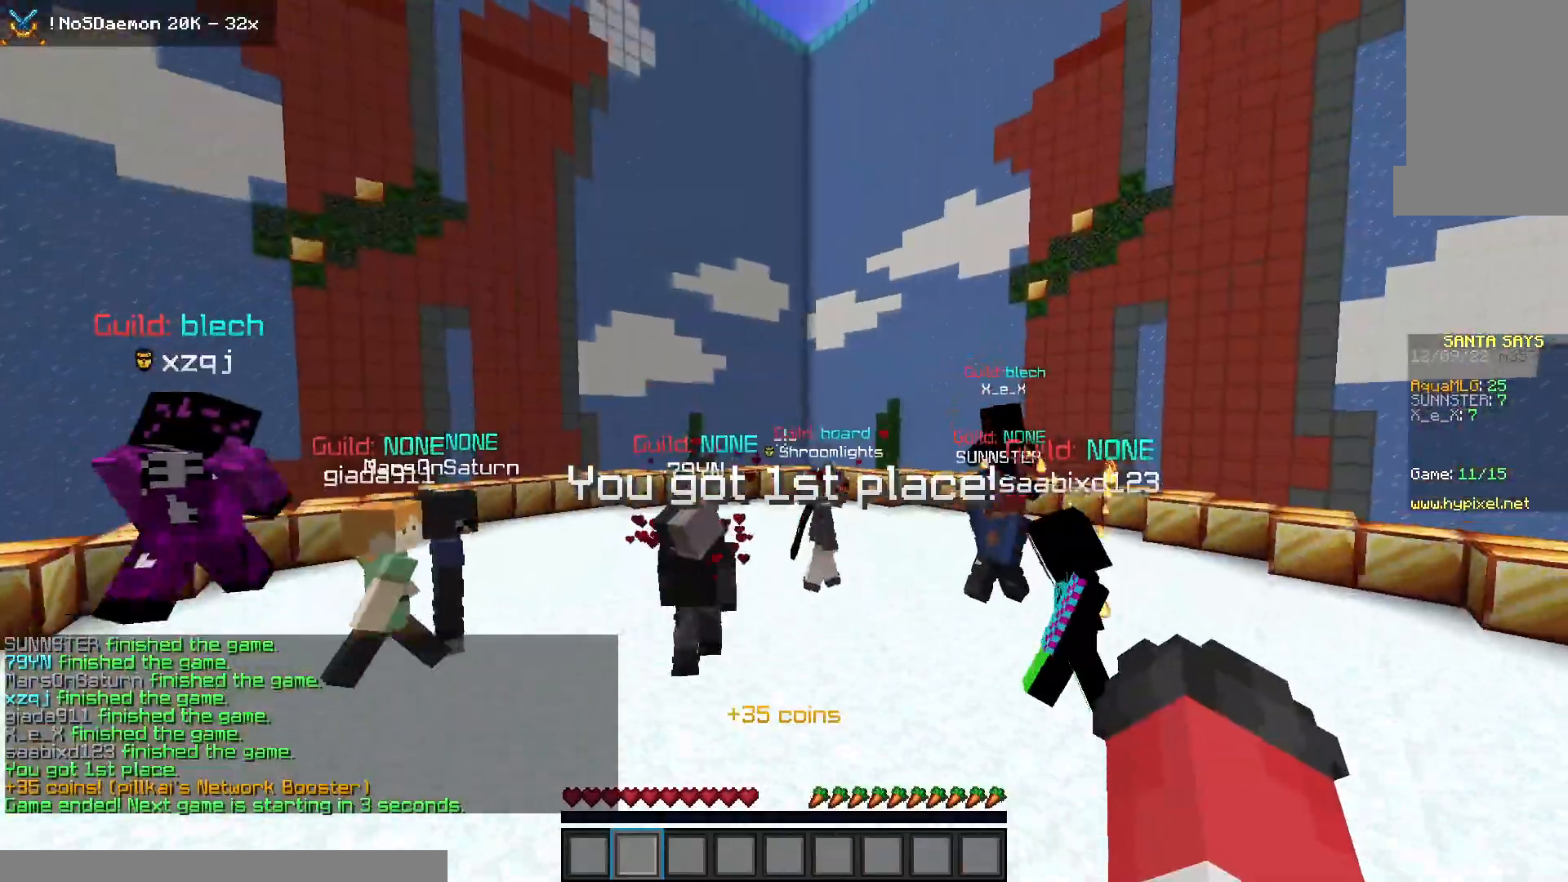
{"keys": [], "mouse": [], "events": [[217, "space", "up"], [333, "w", "up"]]}
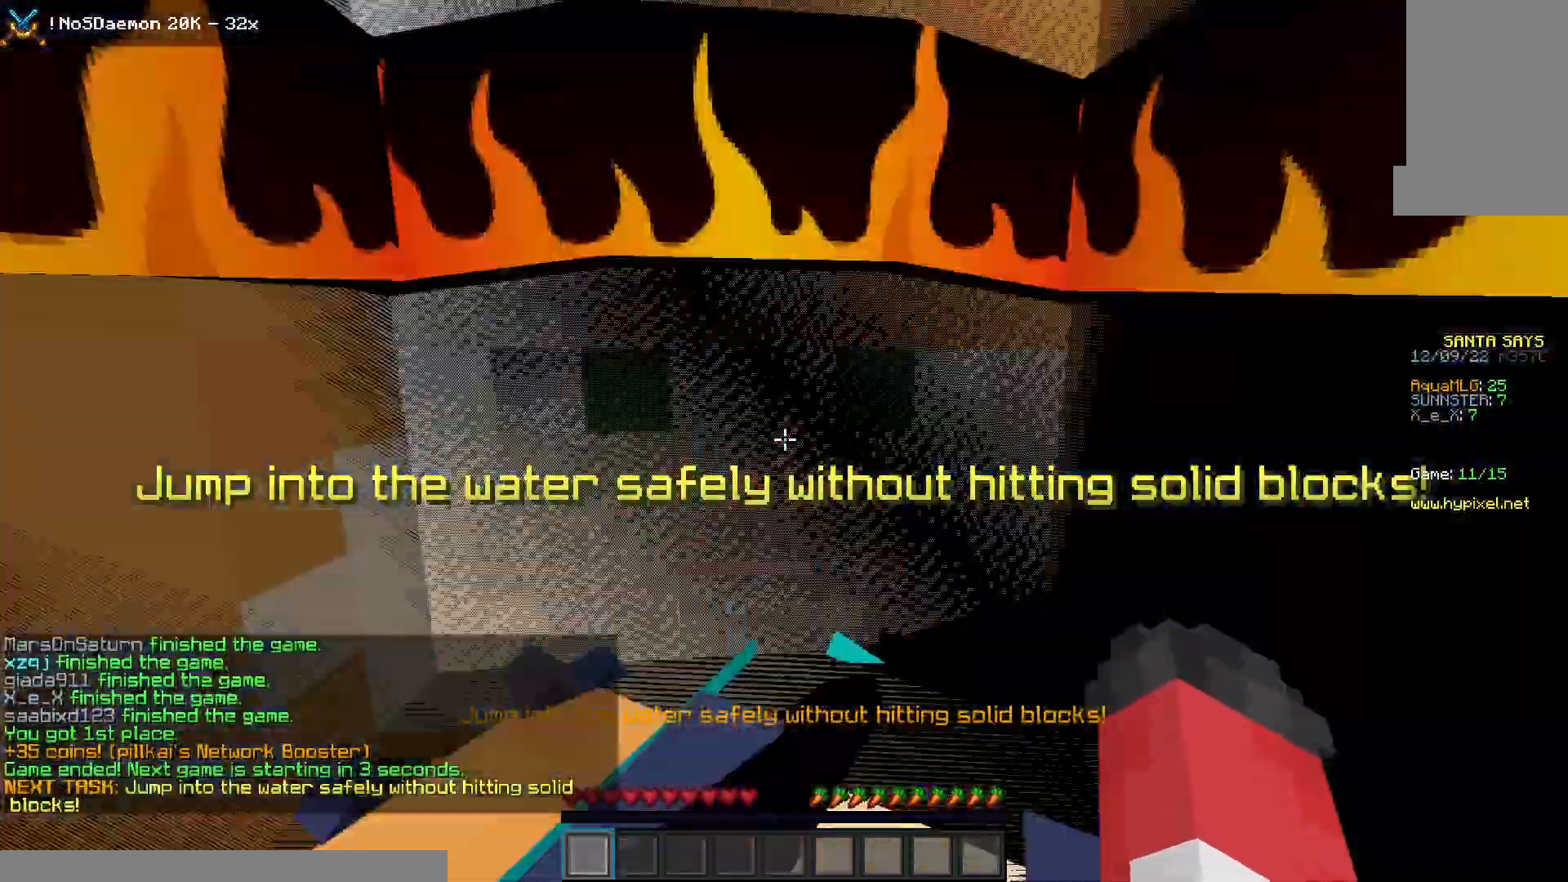
{"keys": ["w"], "mouse": [], "events": [[250, "w", "down"]]}
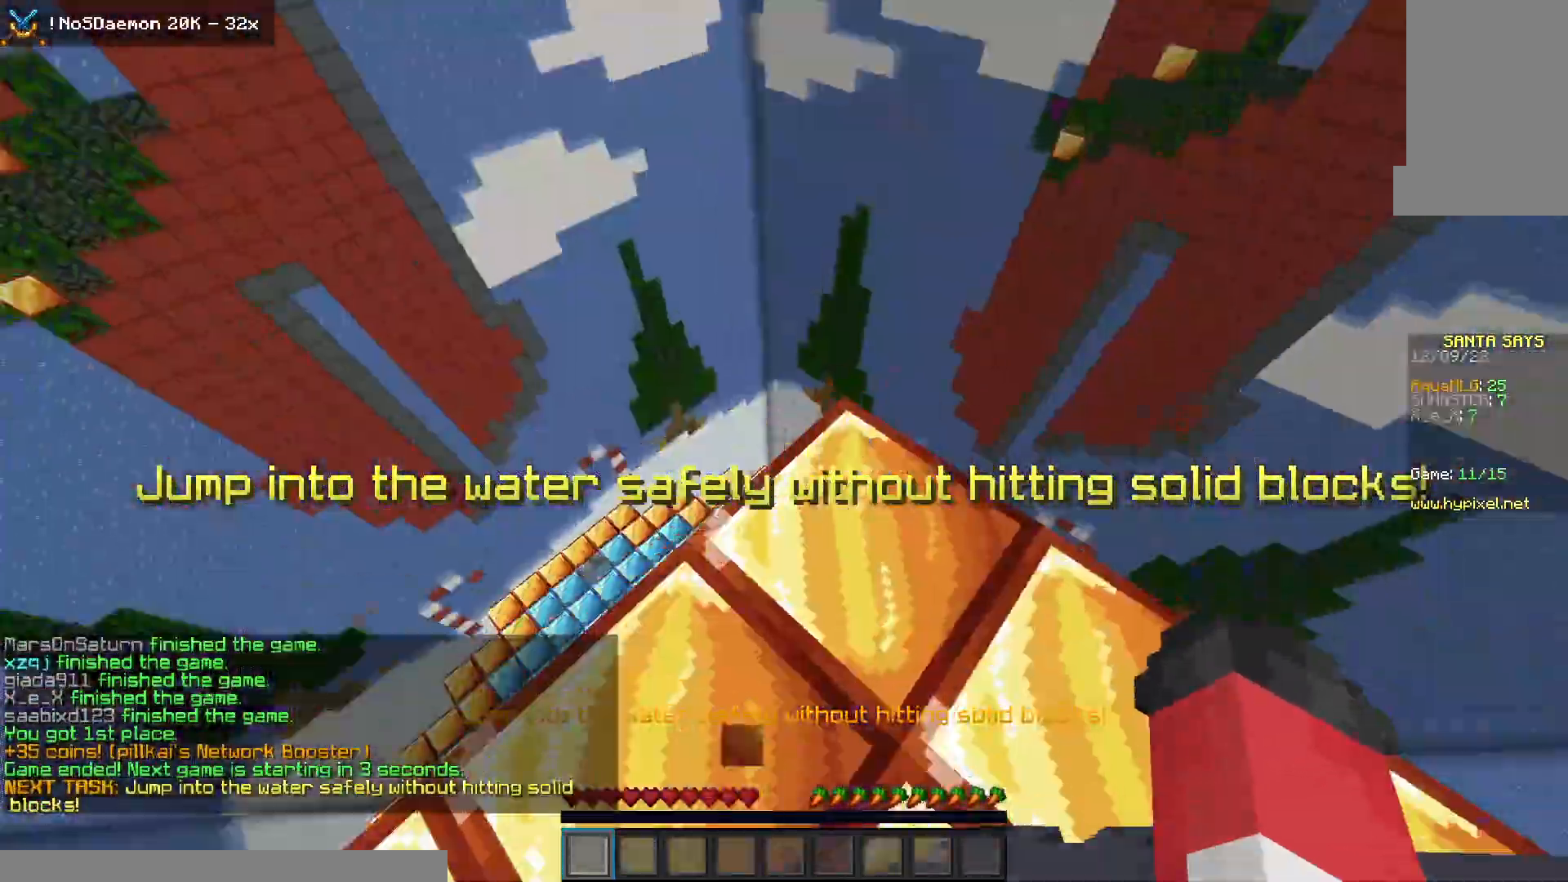
{"keys": ["w"], "mouse": [], "events": []}
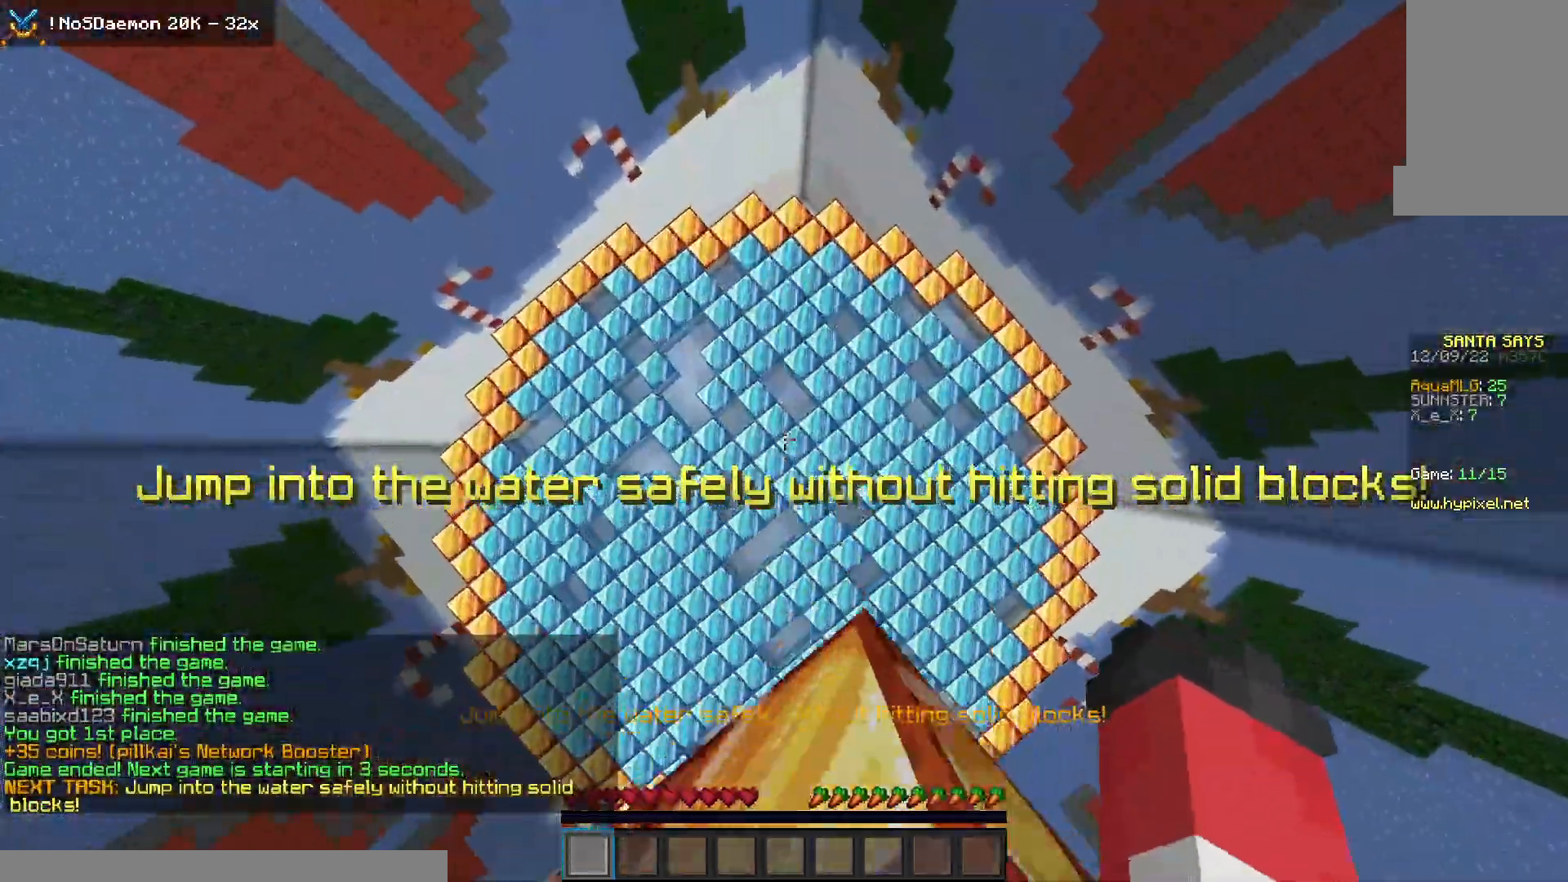
{"keys": ["w"], "mouse": [], "events": [[217, "d", "down"], [383, "d", "up"]]}
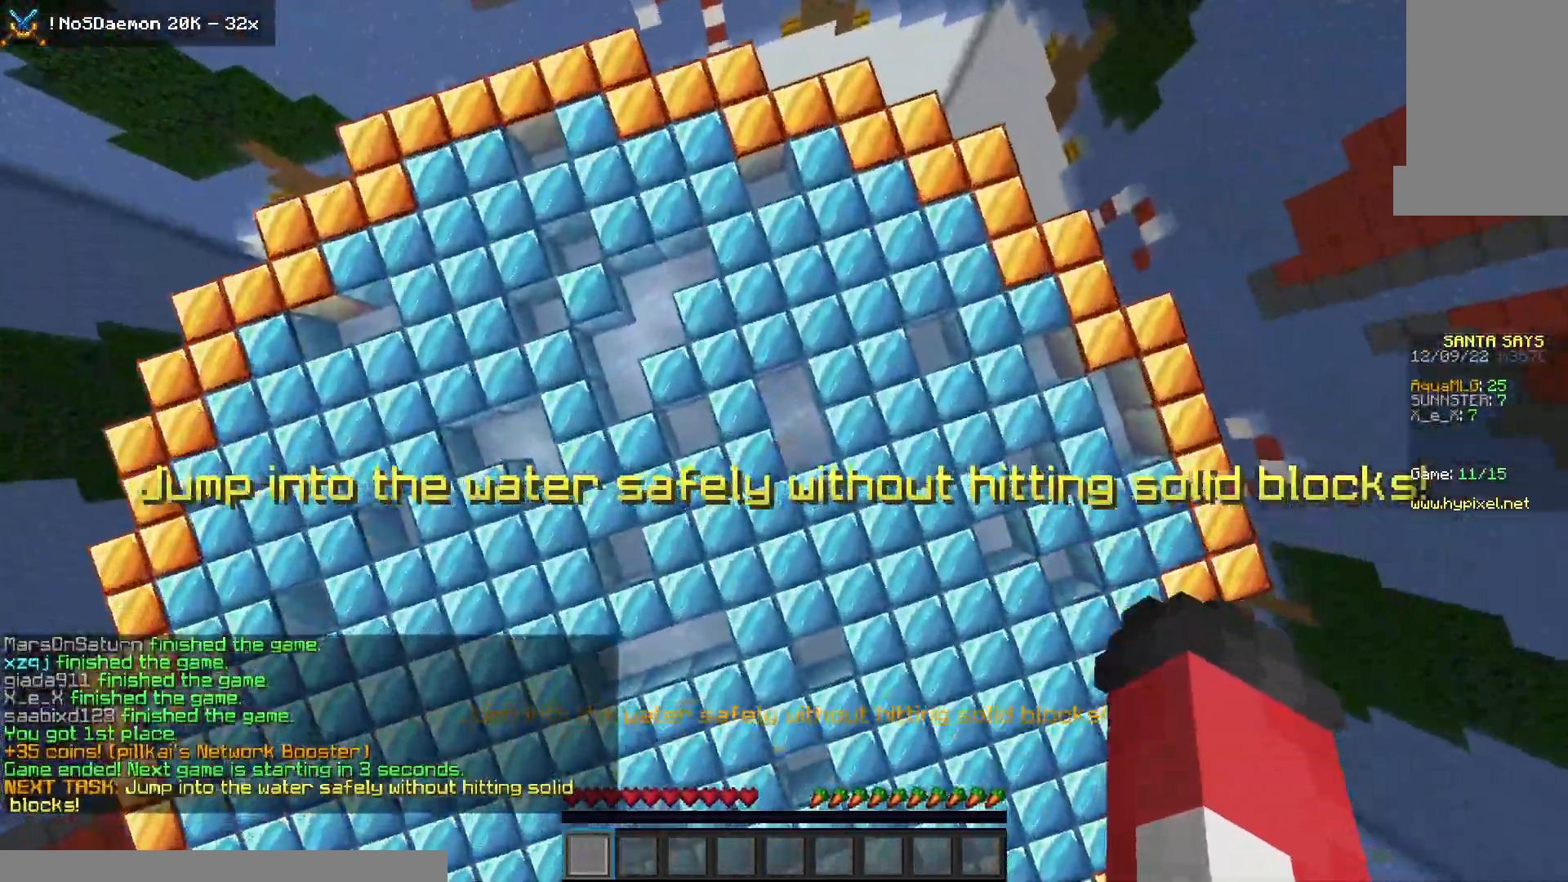
{"keys": [], "mouse": [], "events": [[150, "a", "down"], [267, "w", "up"], [300, "s", "down"], [400, "a", "up"], [500, "s", "up"]]}
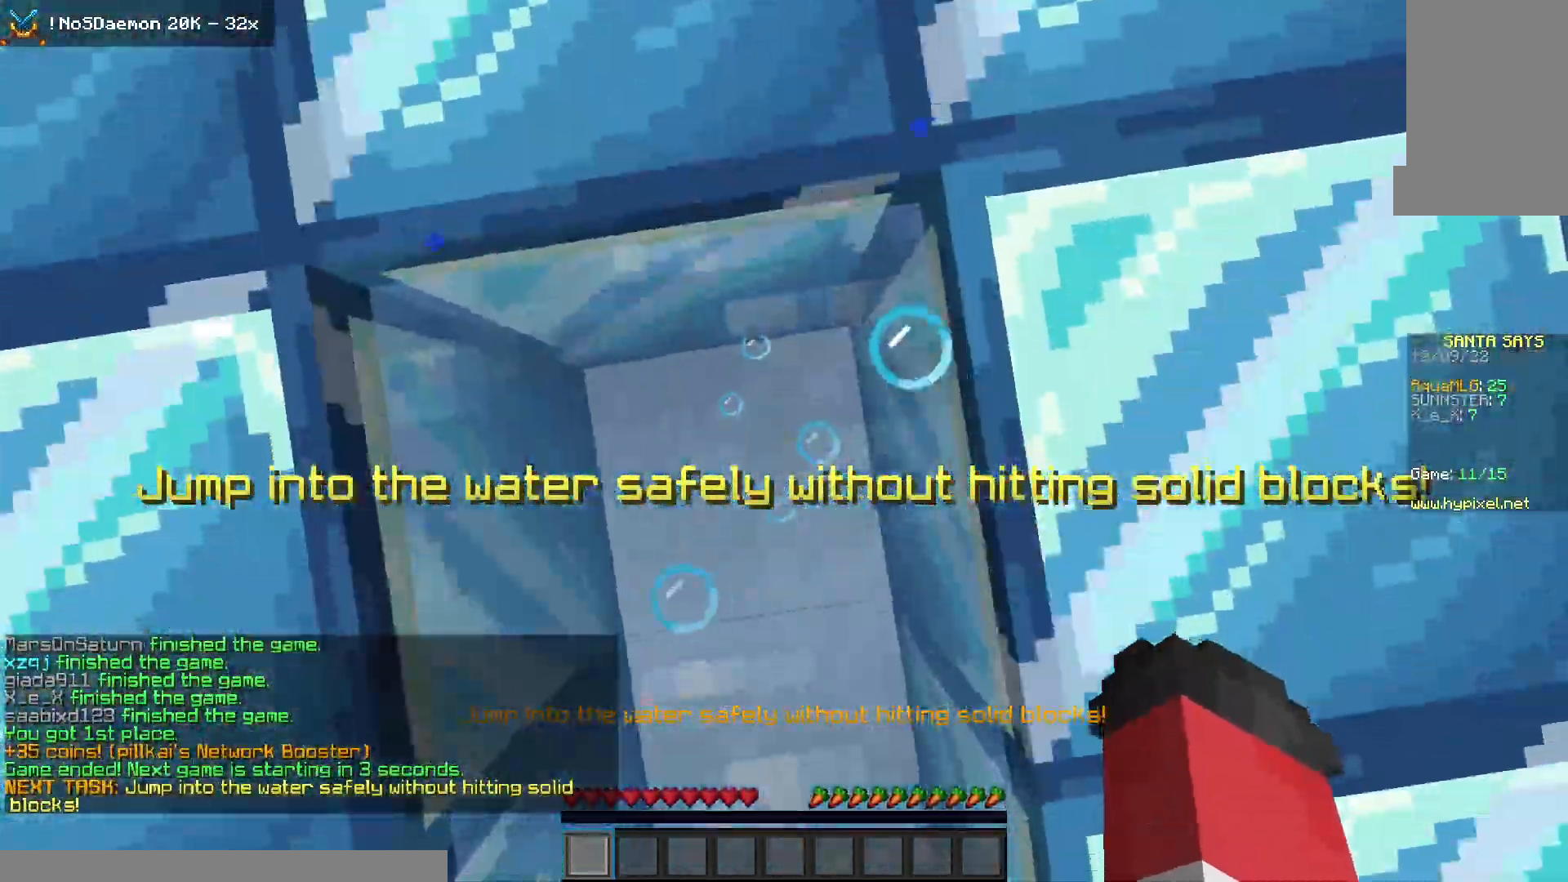
{"keys": ["space", "w"], "mouse": [], "events": [[200, "space", "down"], [200, "w", "down"]]}
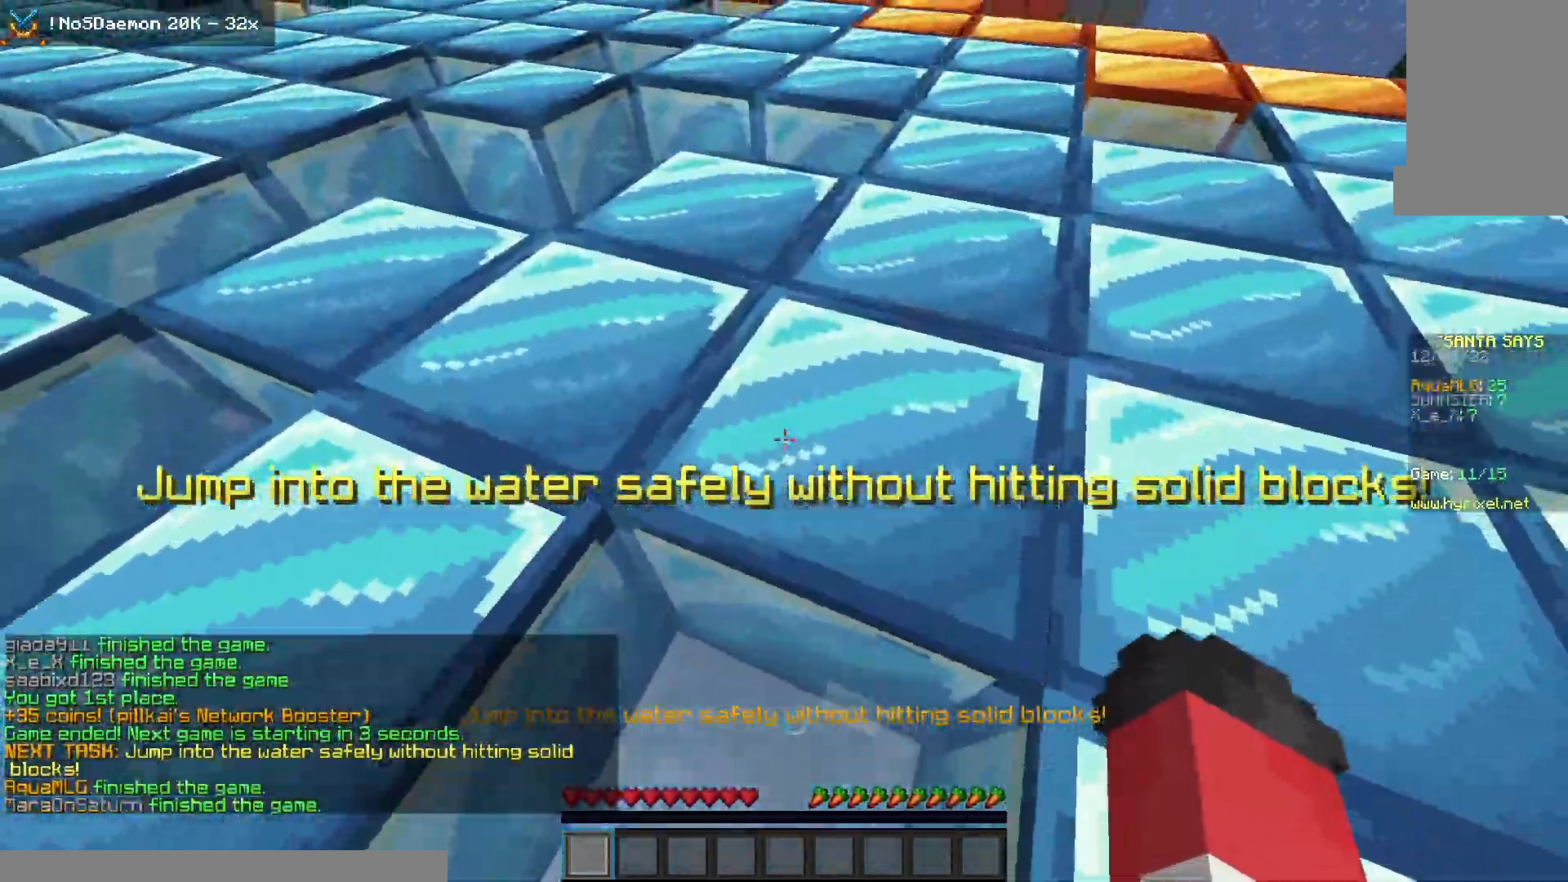
{"keys": ["space", "w"], "mouse": [], "events": []}
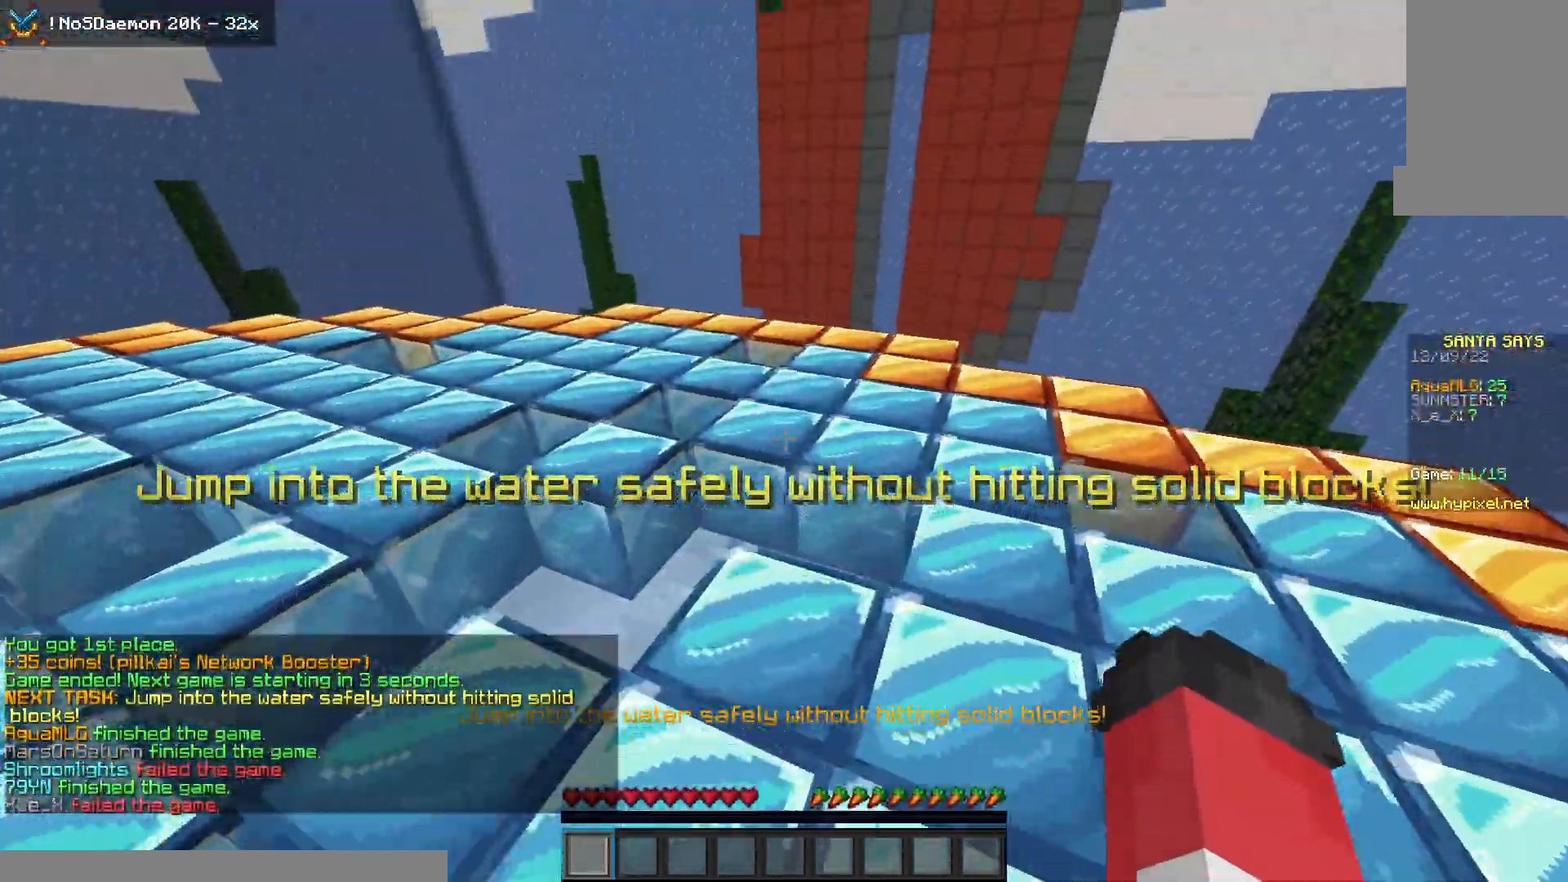
{"keys": ["space", "w"], "mouse": ["left"], "events": [[467, "mouse_left", "down"]]}
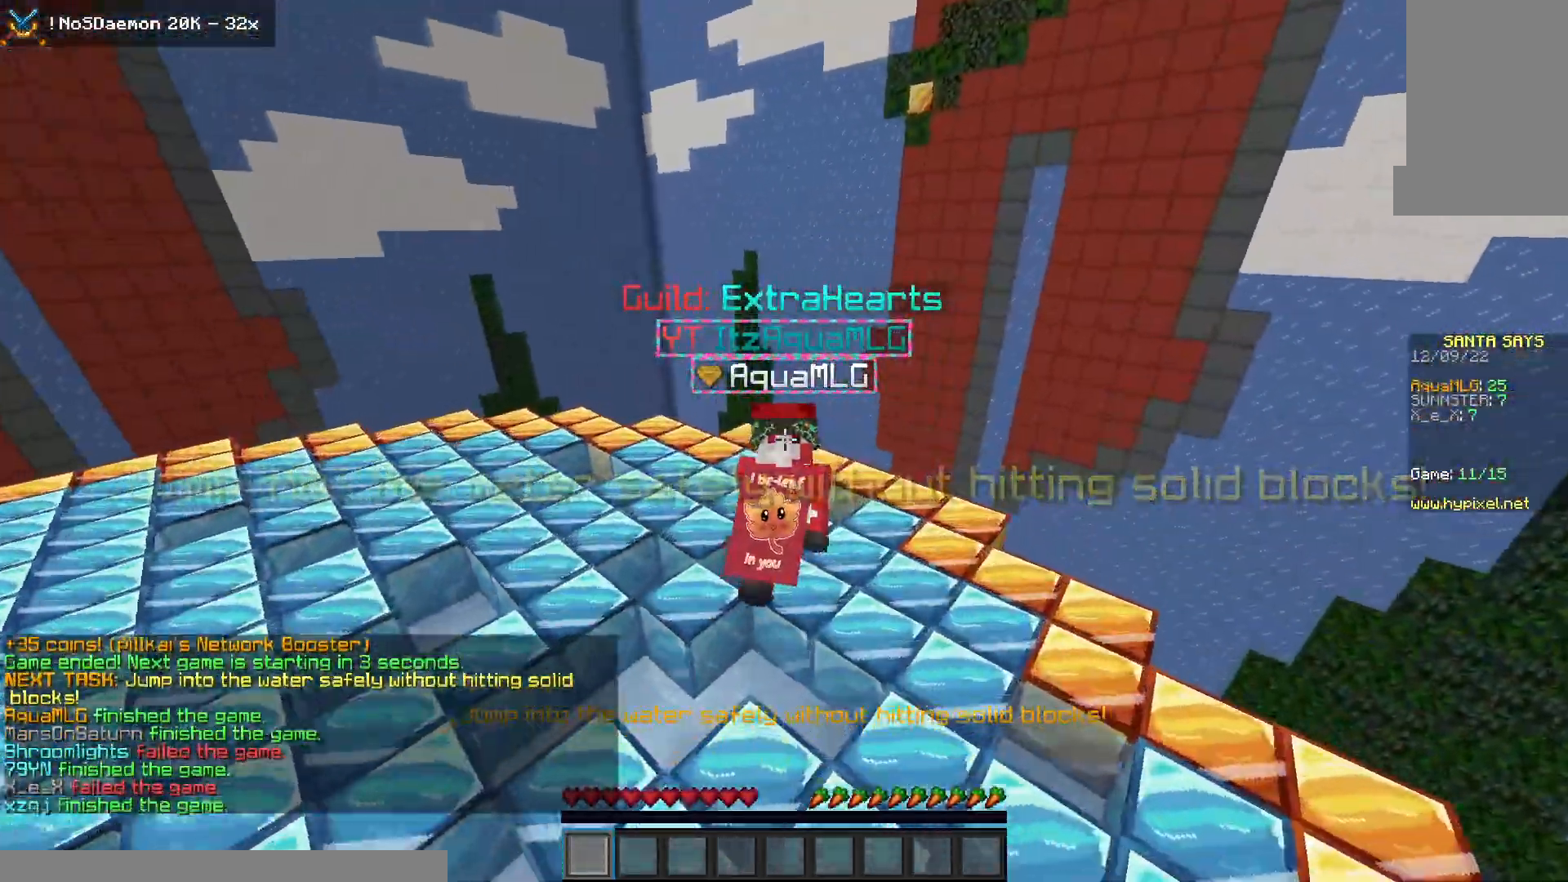
{"keys": ["space", "w"], "mouse": ["left"], "events": [[117, "mouse_left", "up"], [500, "mouse_left", "down"]]}
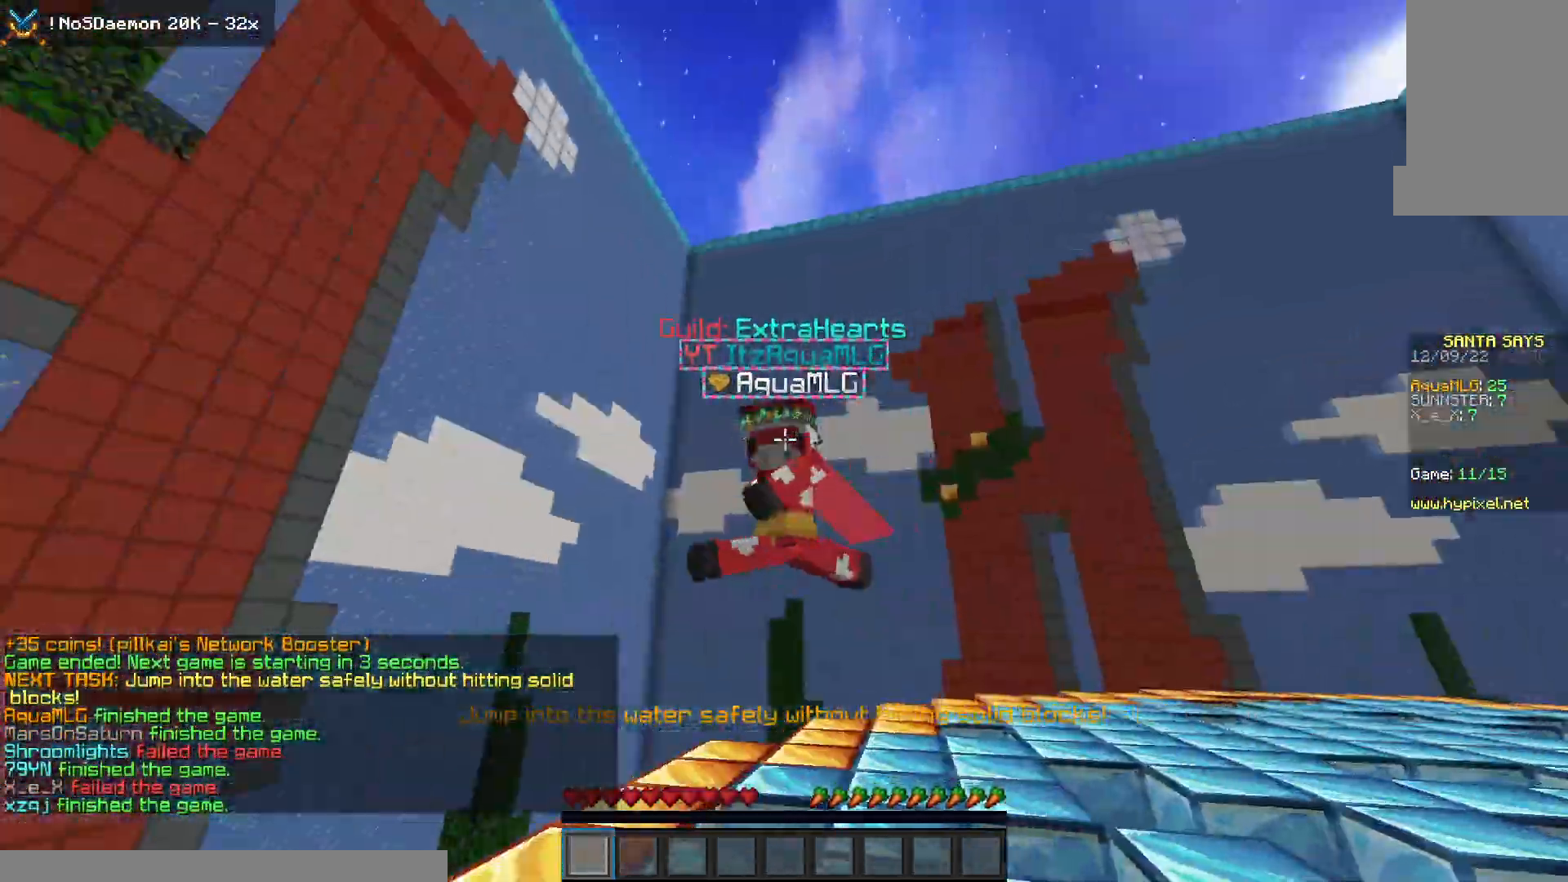
{"keys": ["space", "w"], "mouse": ["left"], "events": [[367, "mouse_left", "up"], [500, "mouse_left", "down"]]}
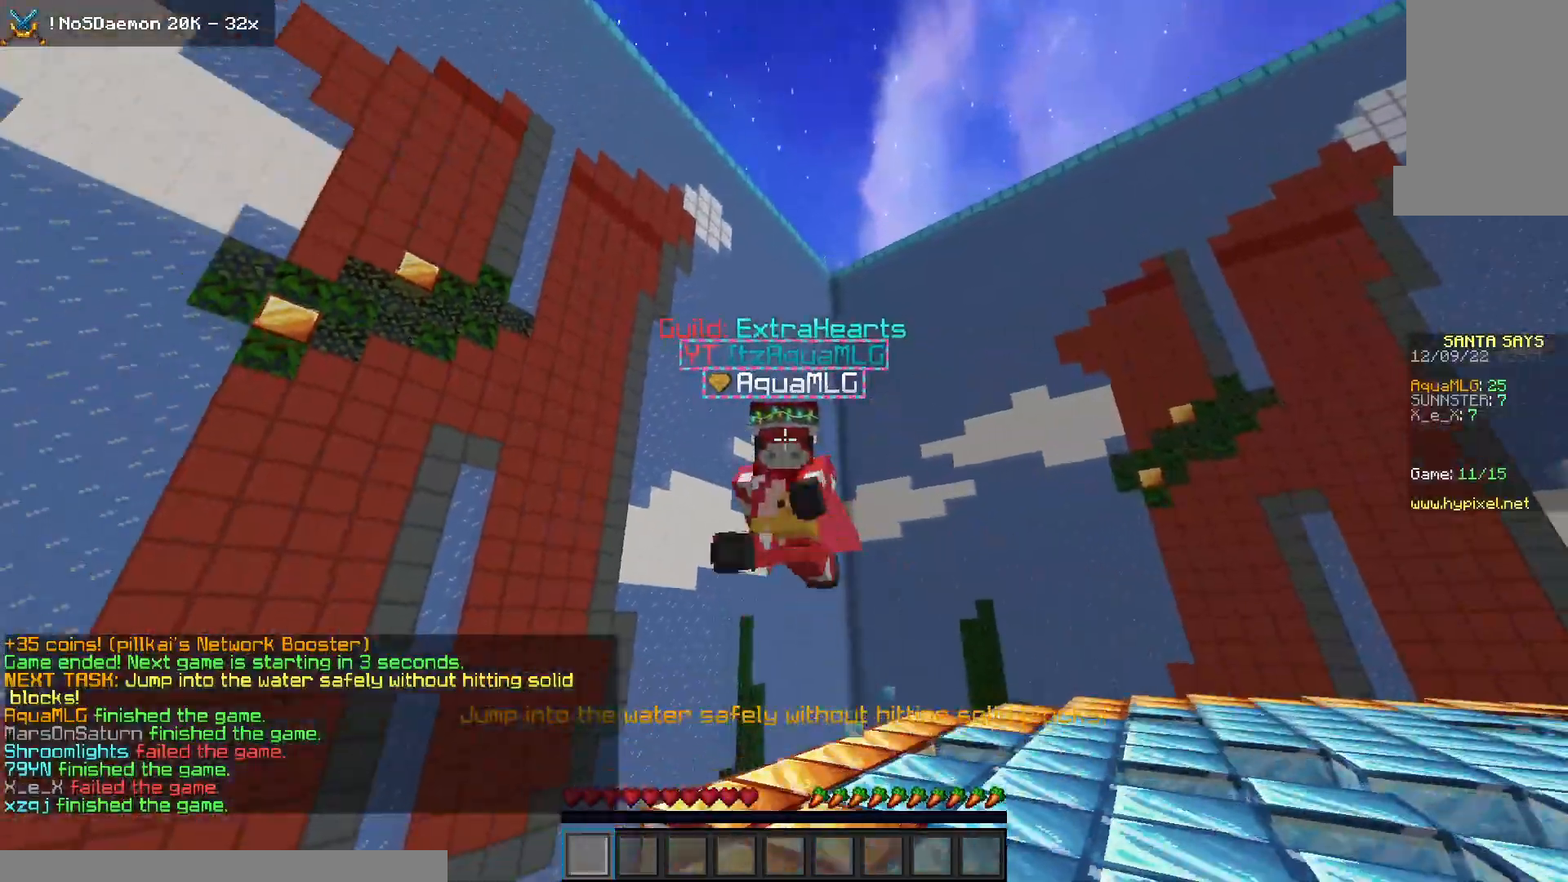
{"keys": ["space", "w"], "mouse": ["left"], "events": []}
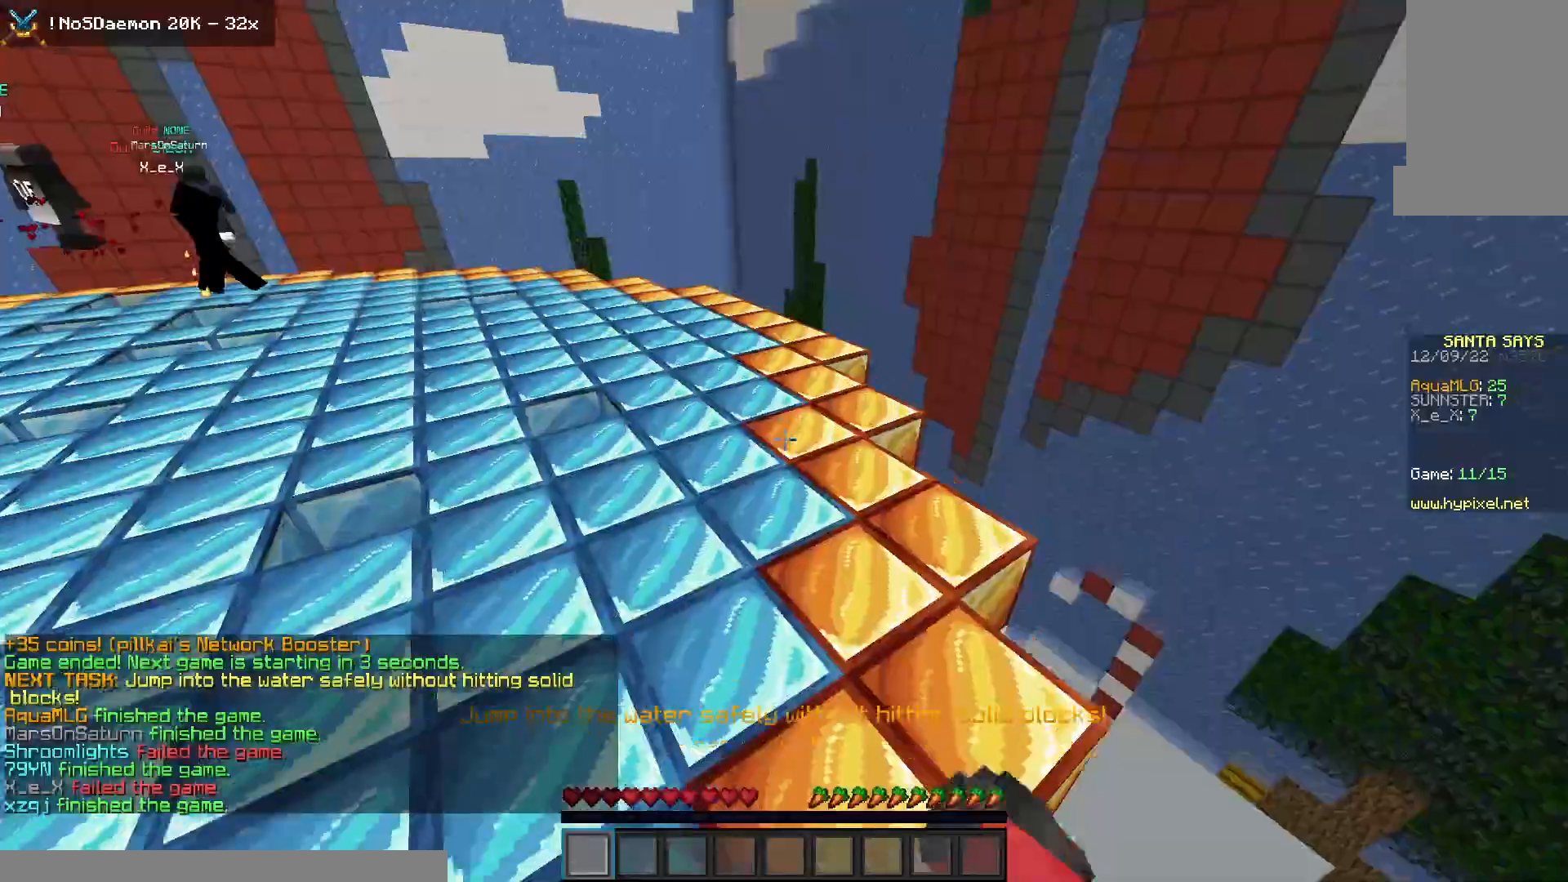
{"keys": ["space", "w"], "mouse": [], "events": [[100, "mouse_left", "up"]]}
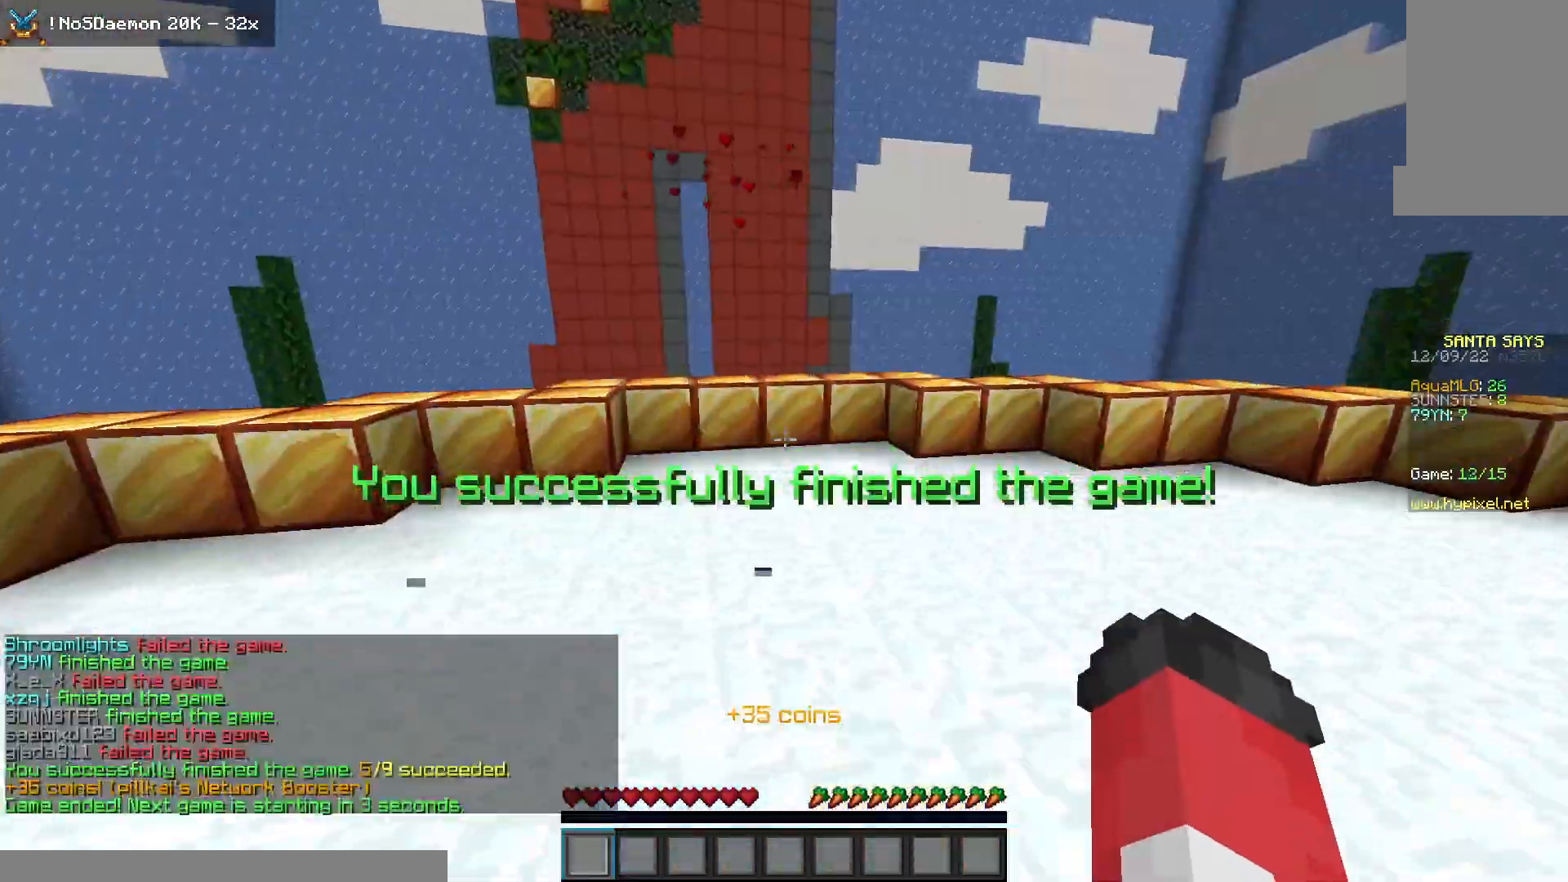
{"keys": [], "mouse": [], "events": [[333, "space", "up"], [467, "w", "up"]]}